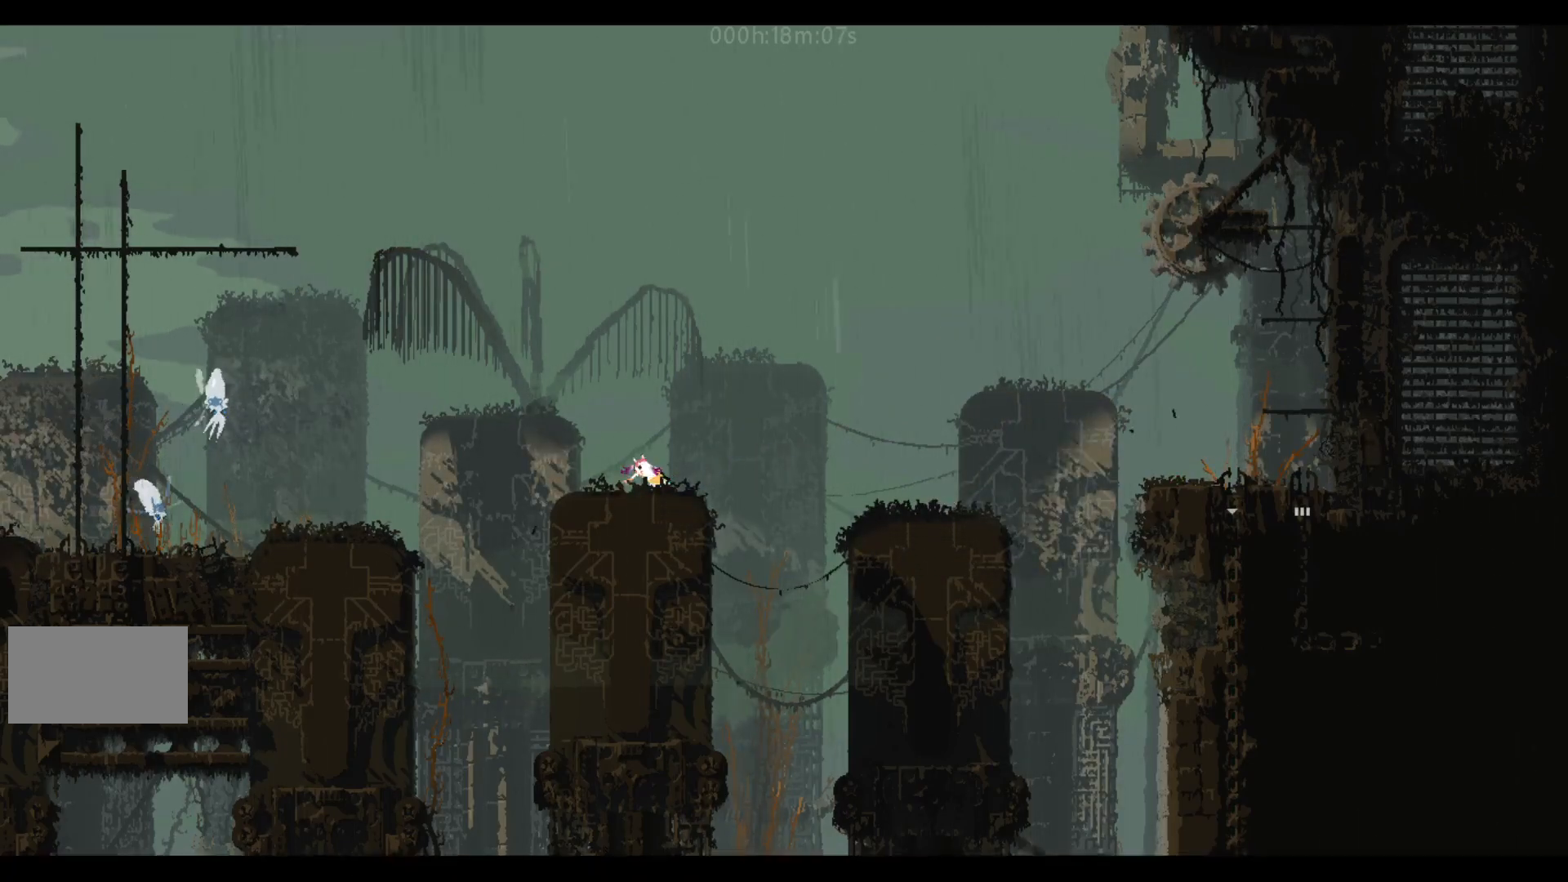
Gameplay with keyboard and mouse; each line is a JSON object with the keys held at the frame after it. "events" lists presses ("down") and releases ("up") of "down", "g", "j", "left", "right", "t" and "up" between this image and that frame as [ms after this image, input, new state], when the widget could be followed in between. No other keys are recorded. Mouse buttons are not recorded. Not read: mouse_move.
{"keys": ["left"], "events": [[200, "j", "down"], [450, "j", "up"]]}
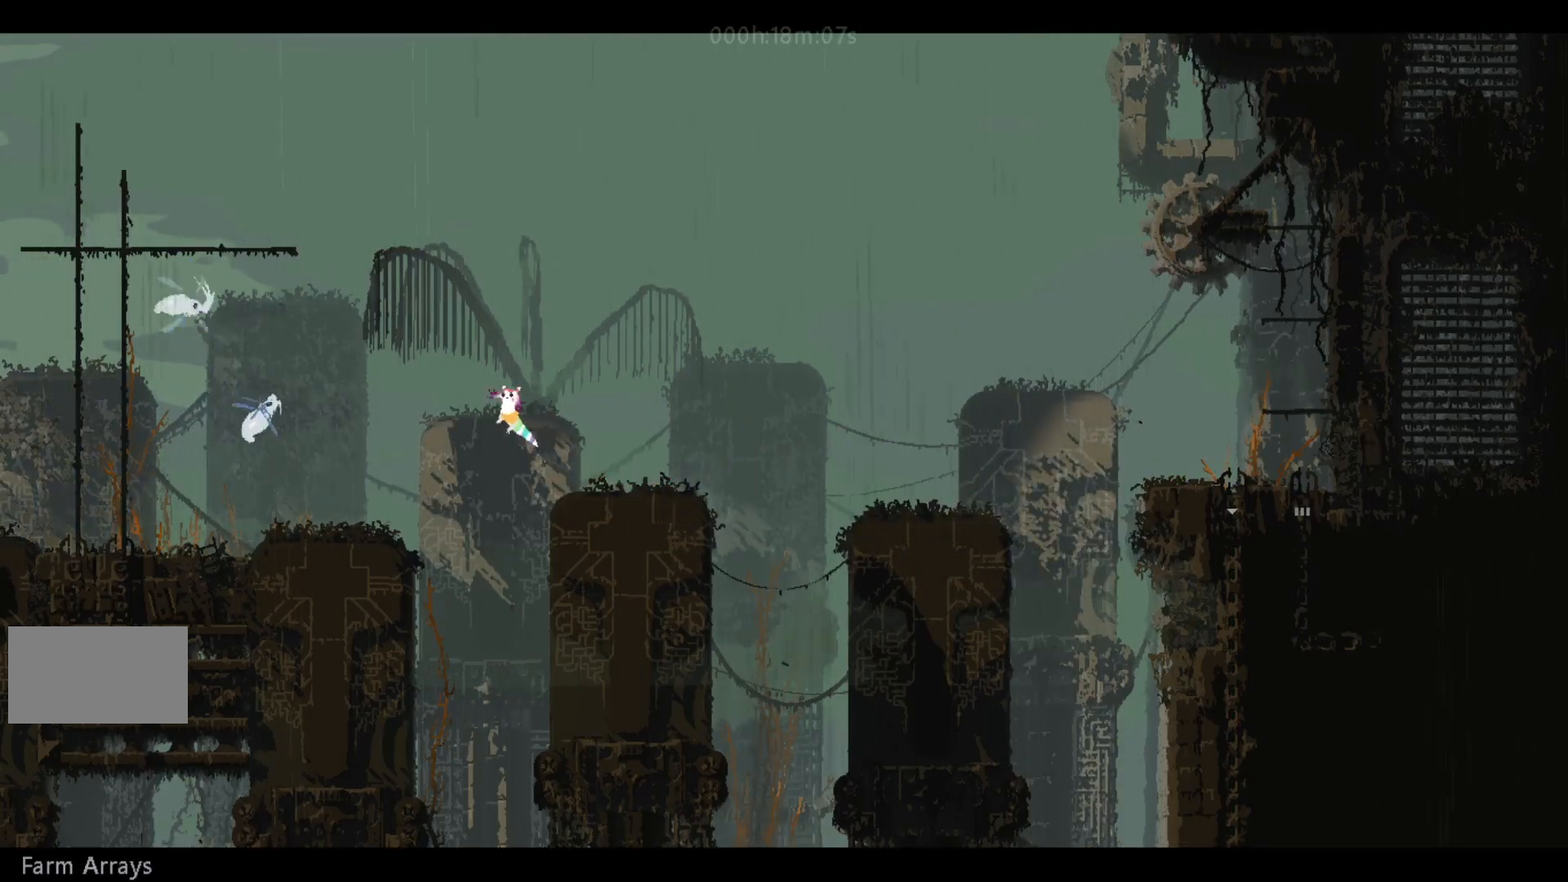
{"keys": ["left"], "events": []}
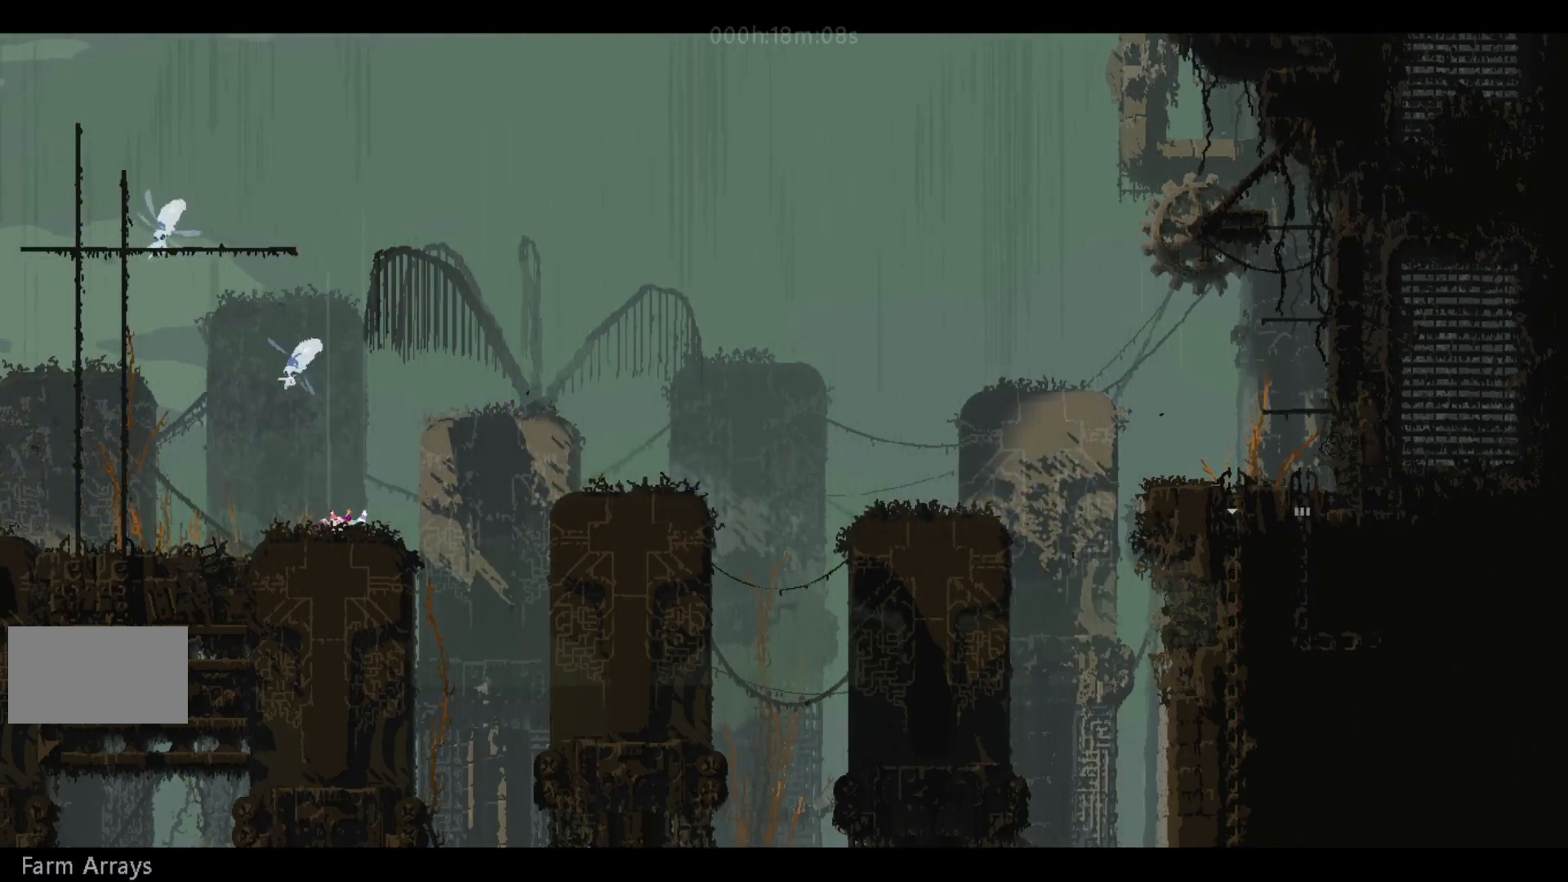
{"keys": ["left"], "events": [[17, "j", "down"], [133, "j", "up"]]}
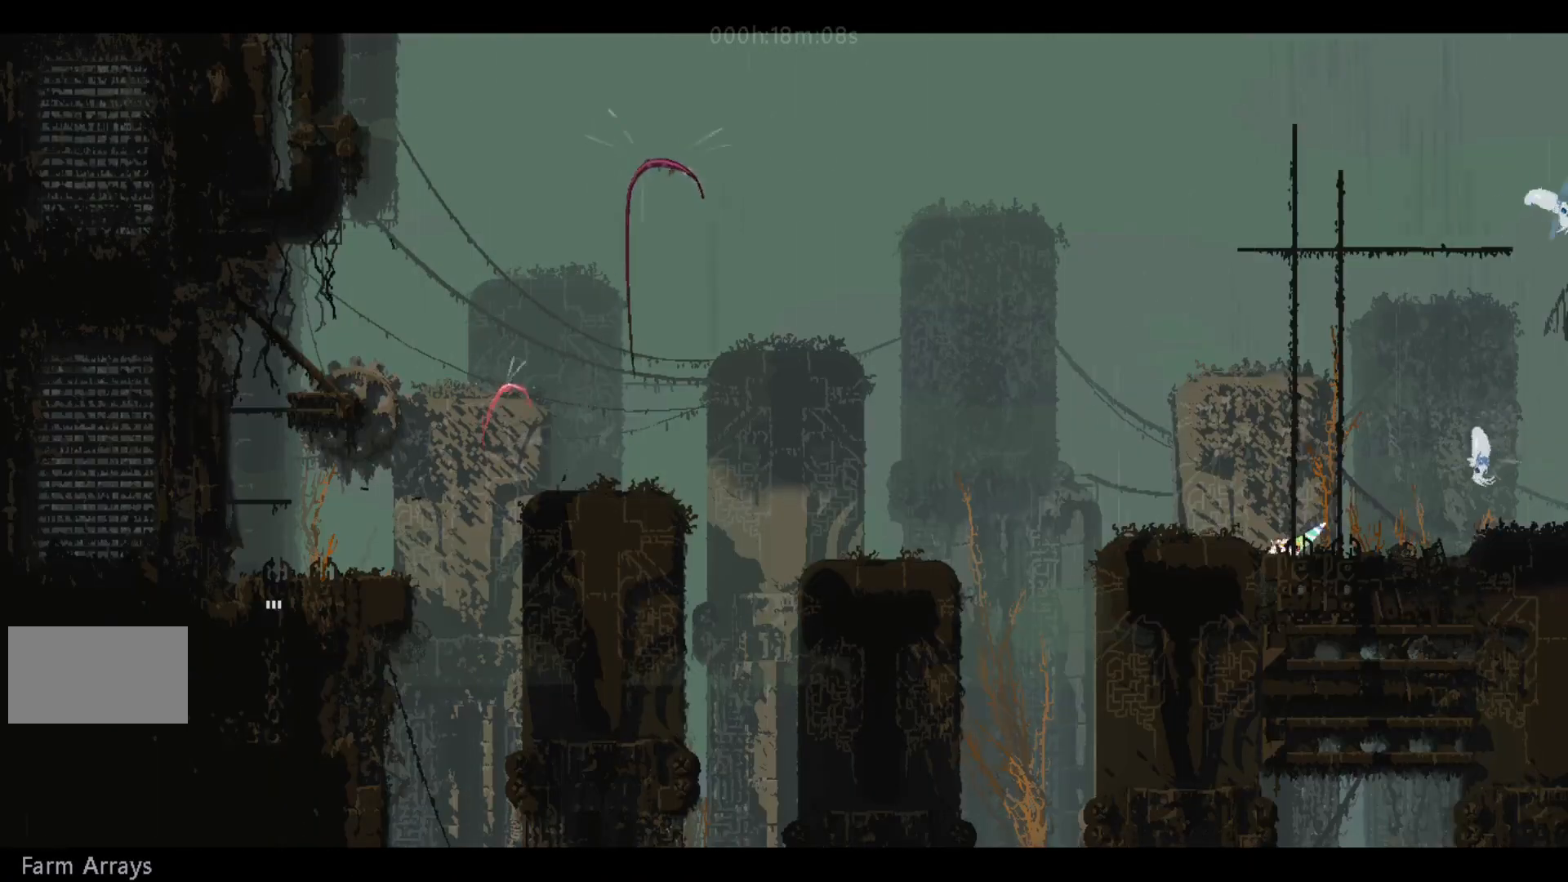
{"keys": ["left"], "events": [[150, "up", "down"], [200, "left", "up"], [350, "left", "down"], [367, "up", "up"]]}
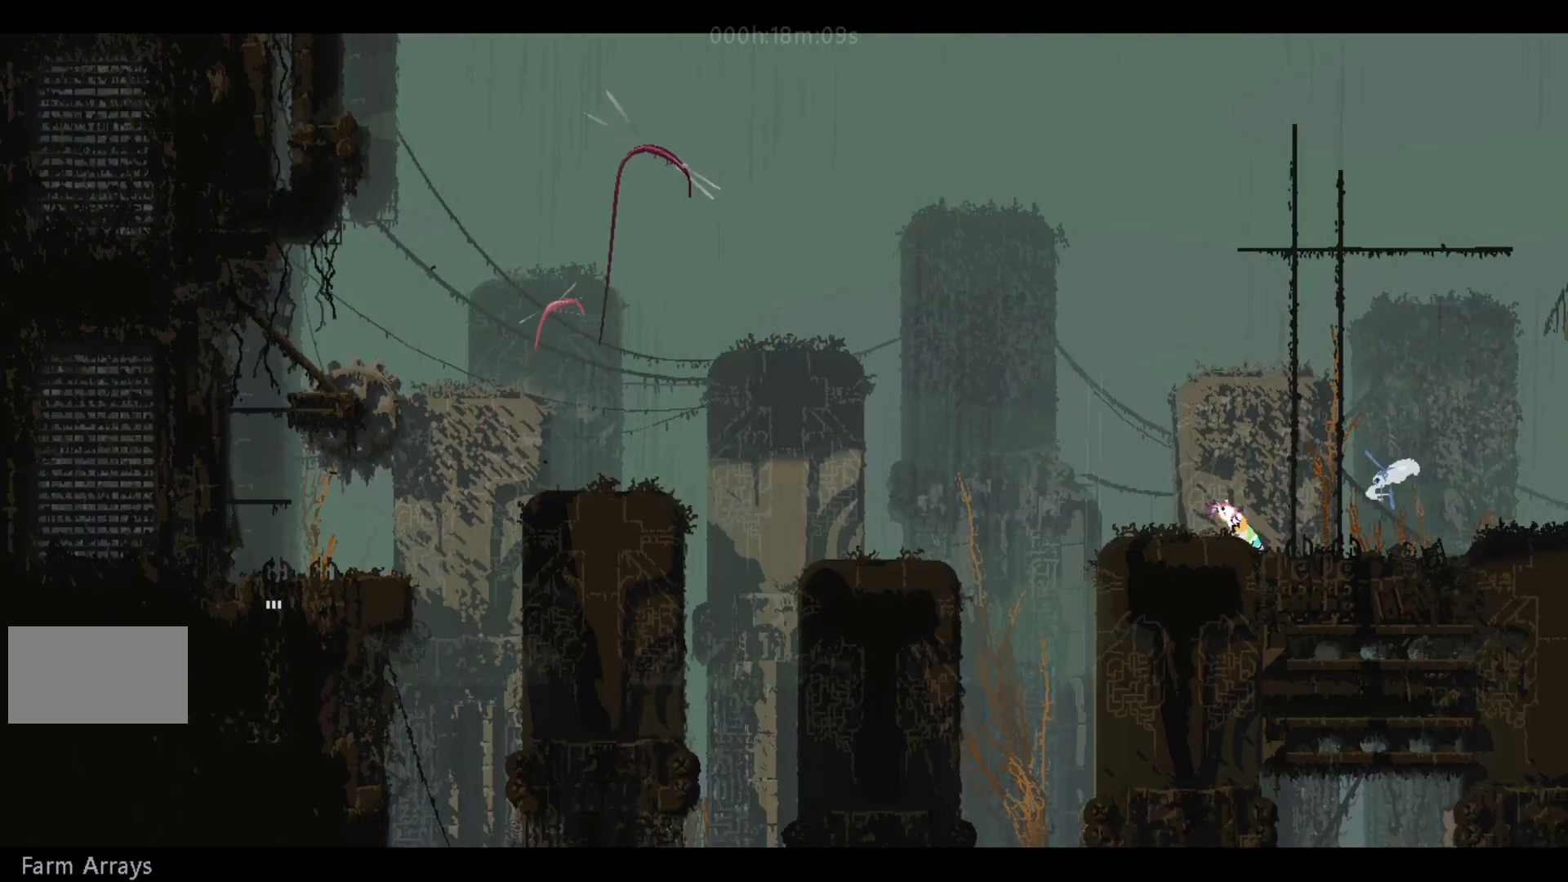
{"keys": ["left"], "events": [[283, "j", "down"], [417, "j", "up"]]}
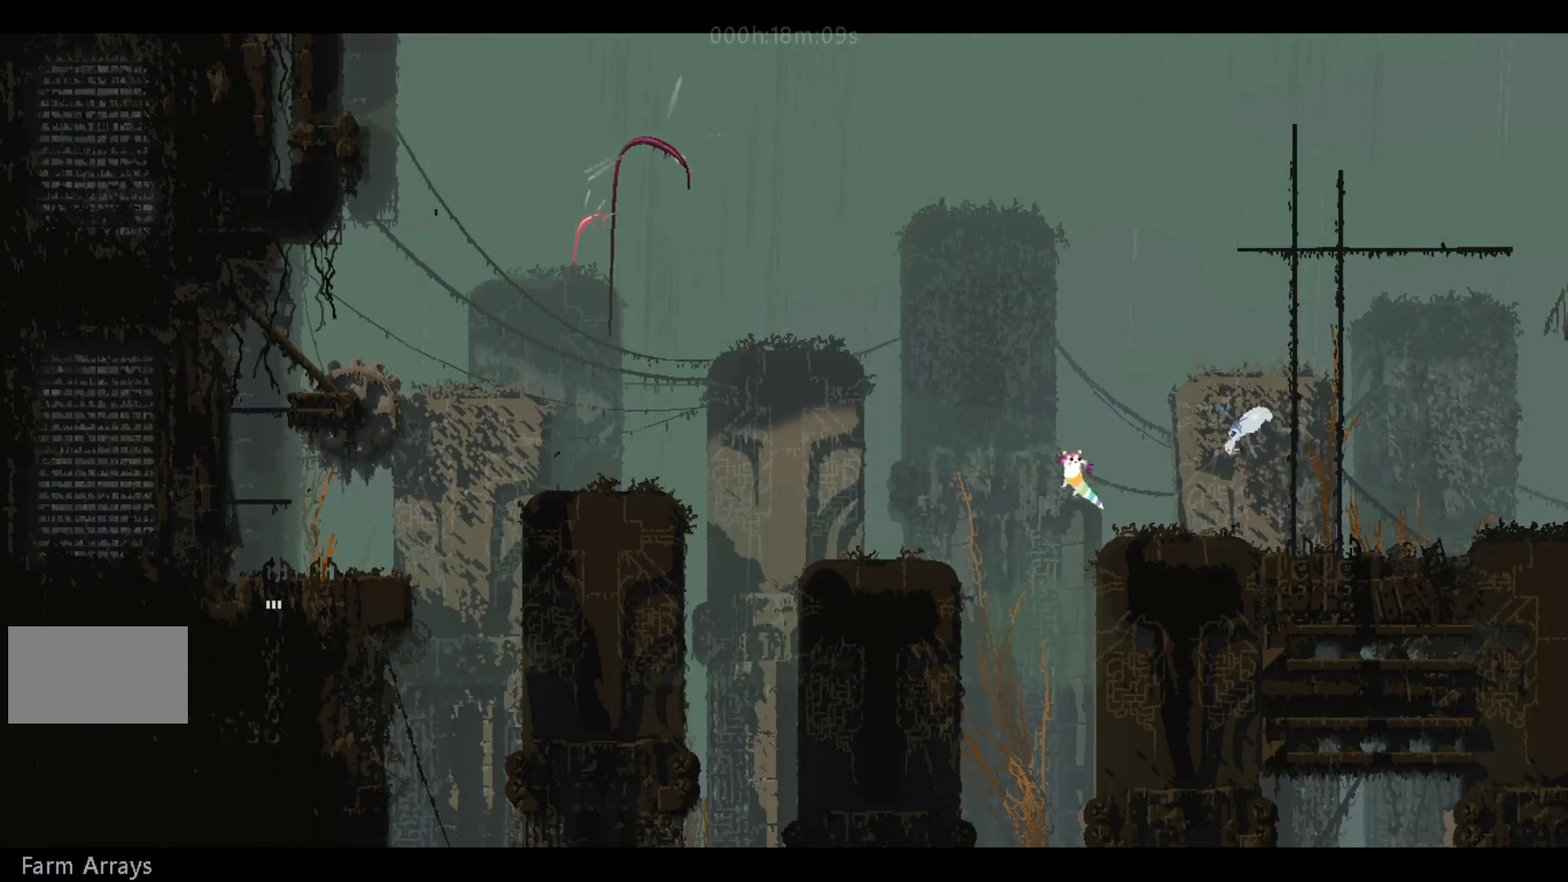
{"keys": ["left"], "events": [[83, "left", "up"], [400, "left", "down"]]}
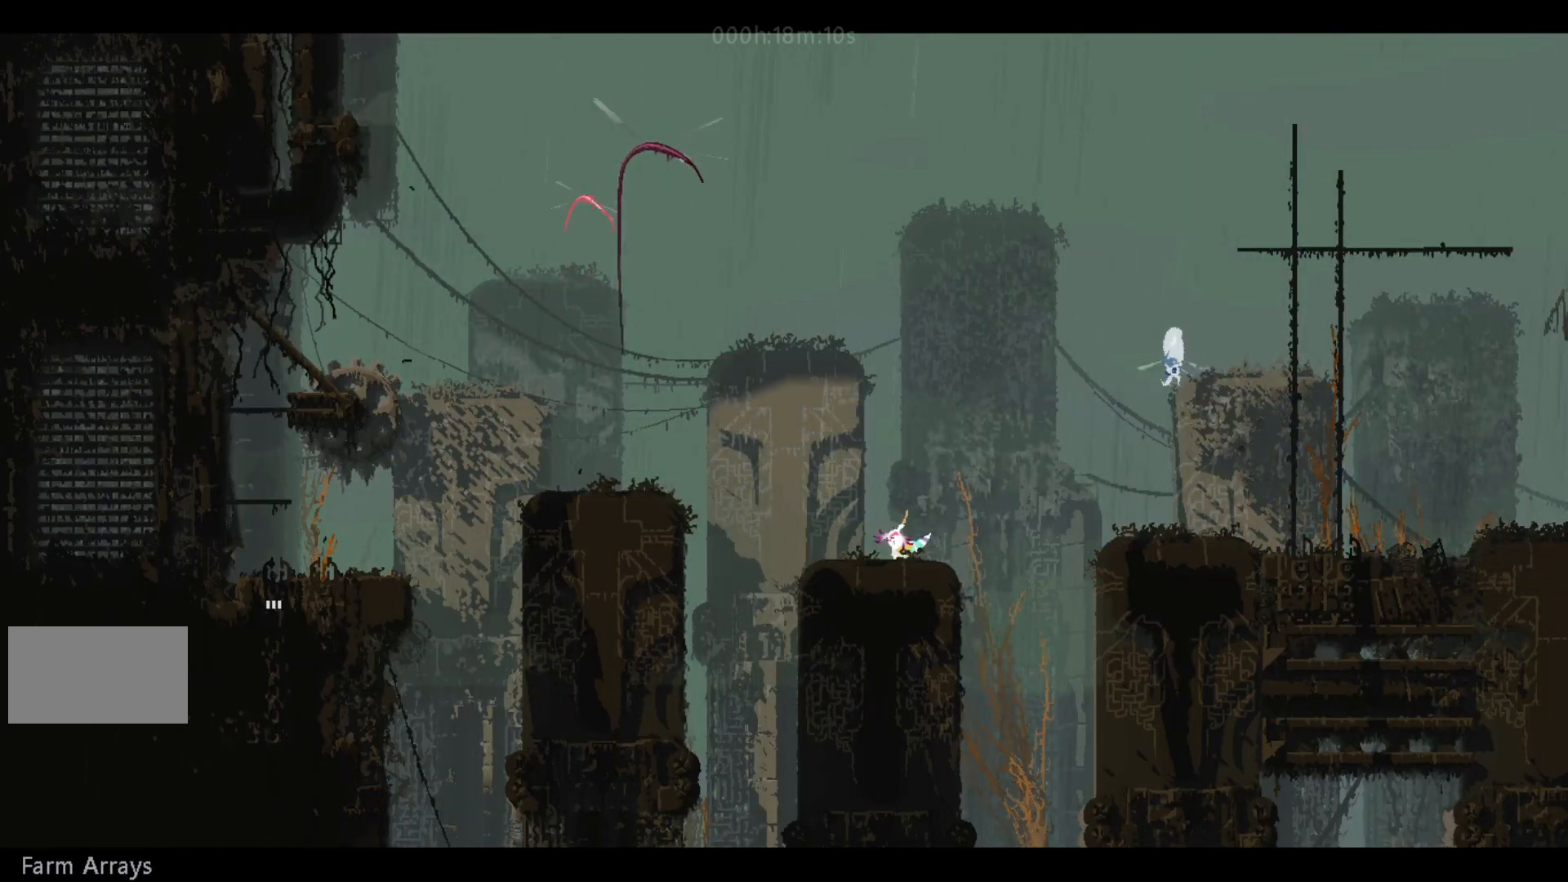
{"keys": ["j", "left"], "events": [[217, "j", "down"]]}
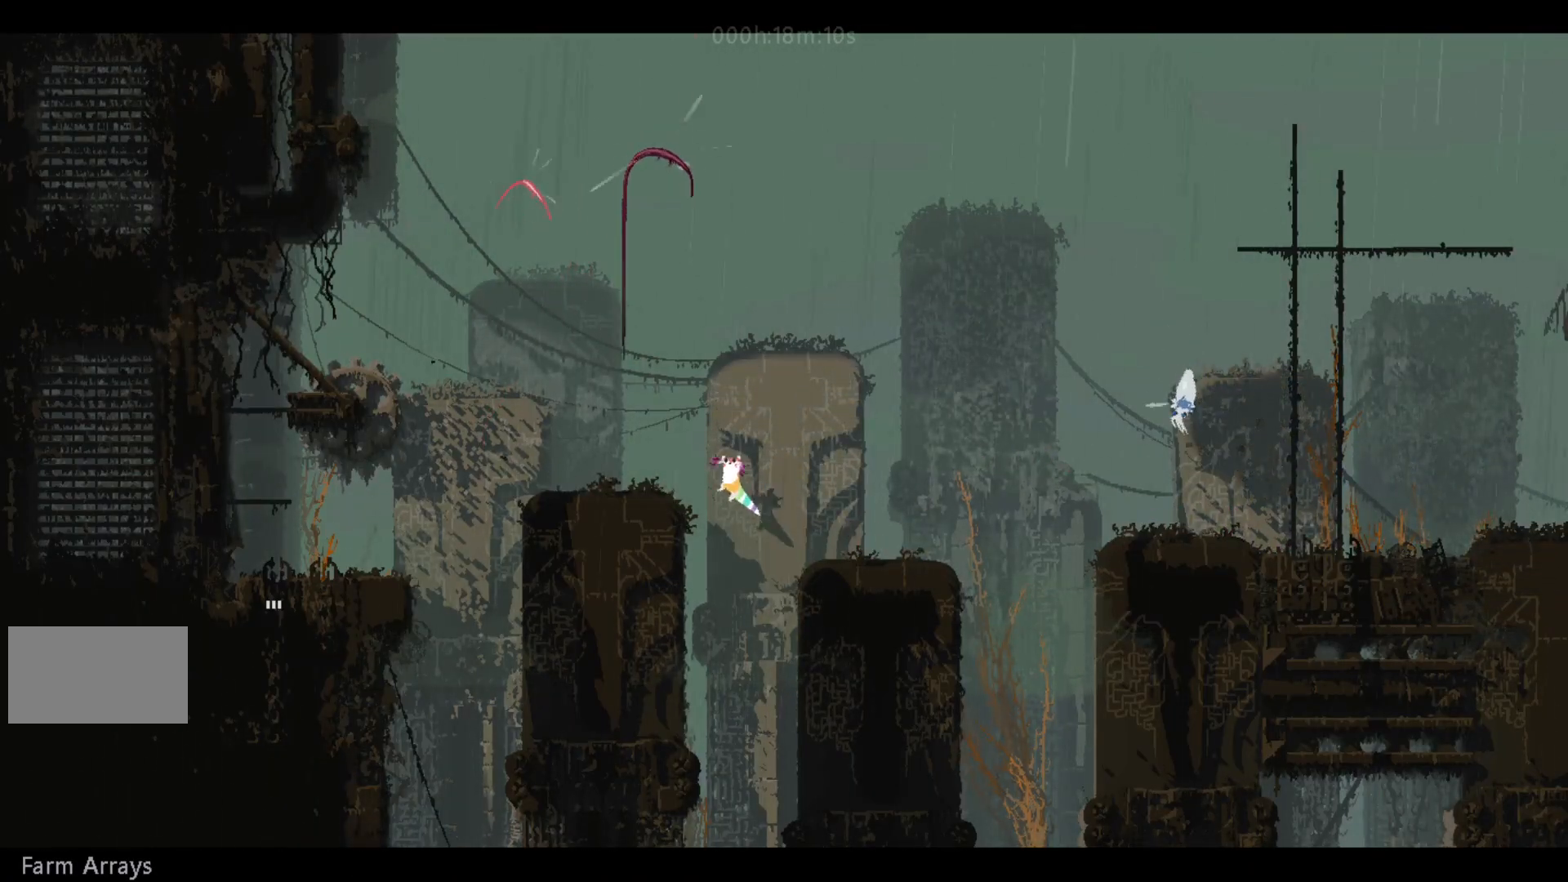
{"keys": ["j", "left"], "events": [[17, "j", "up"], [383, "j", "down"]]}
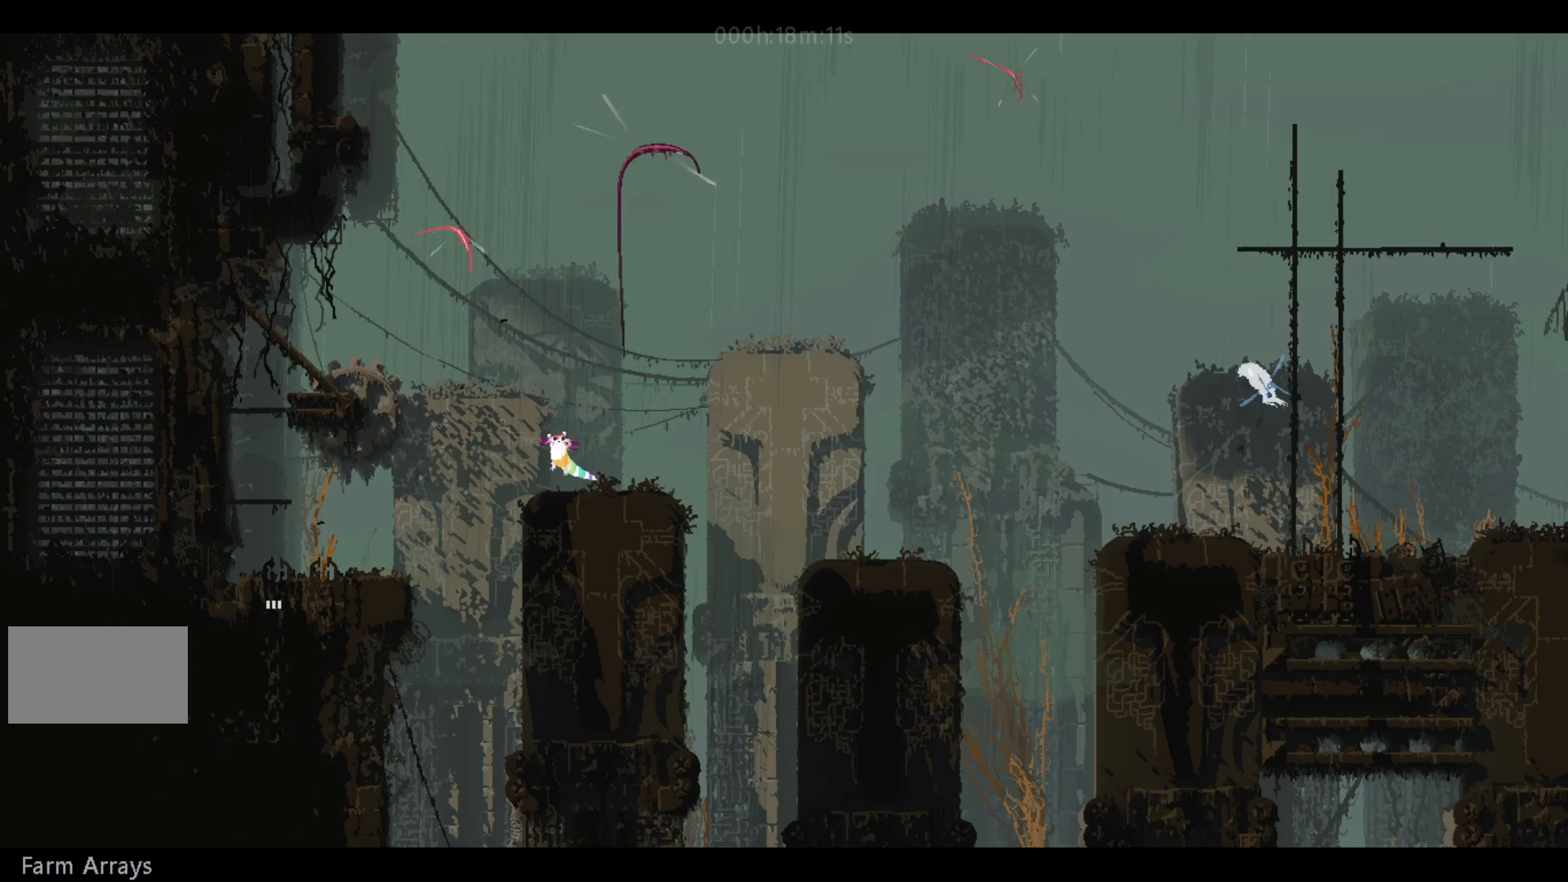
{"keys": [], "events": [[17, "j", "up"], [200, "left", "up"]]}
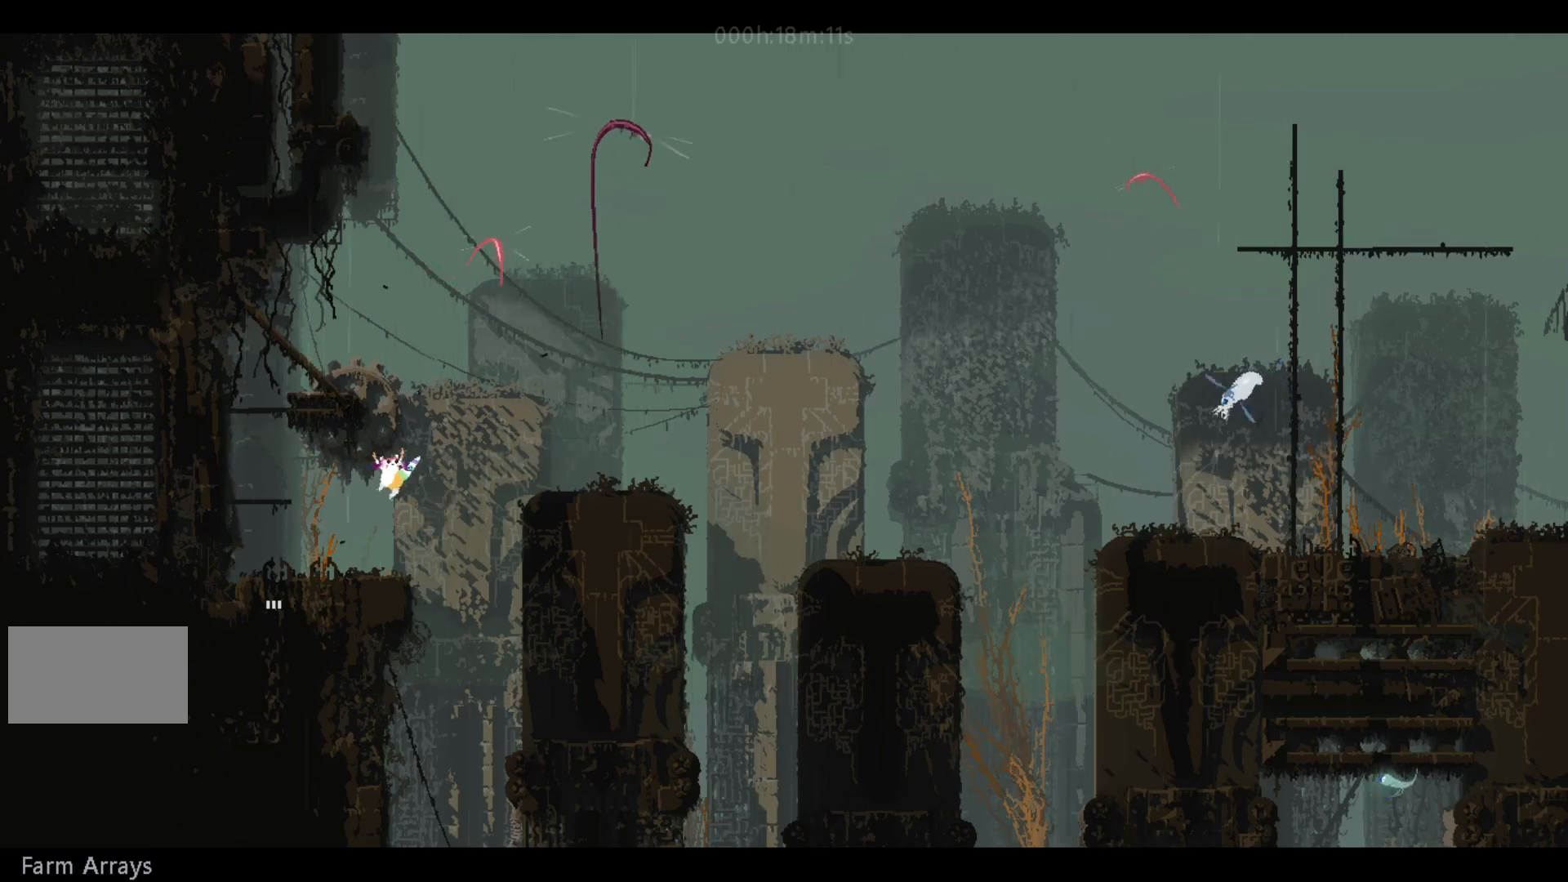
{"keys": ["down"], "events": [[250, "left", "down"], [367, "down", "down"], [417, "left", "up"]]}
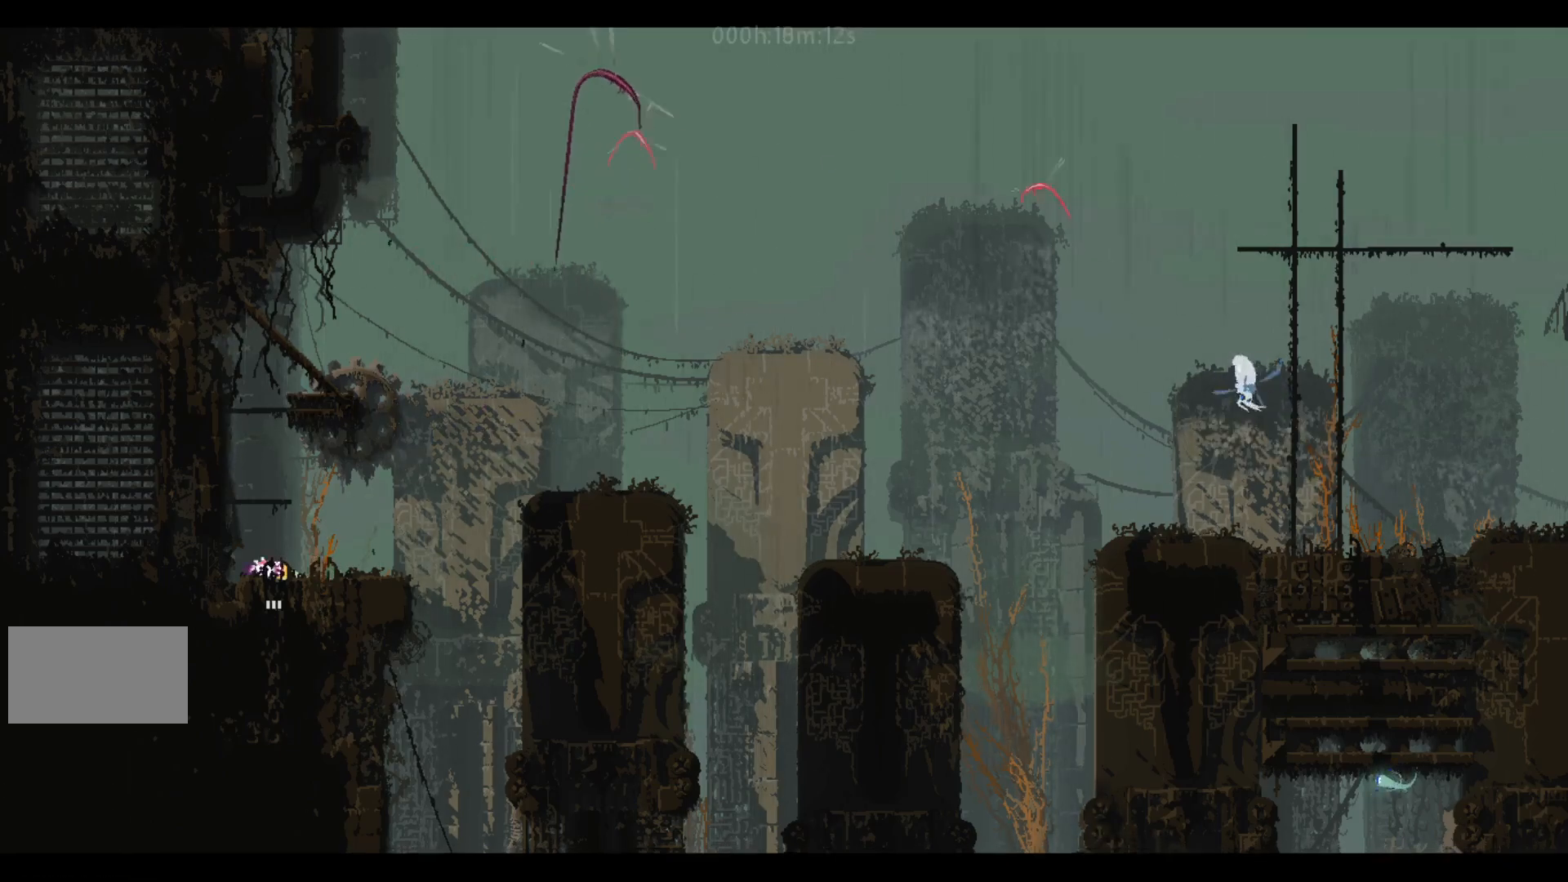
{"keys": ["down"], "events": []}
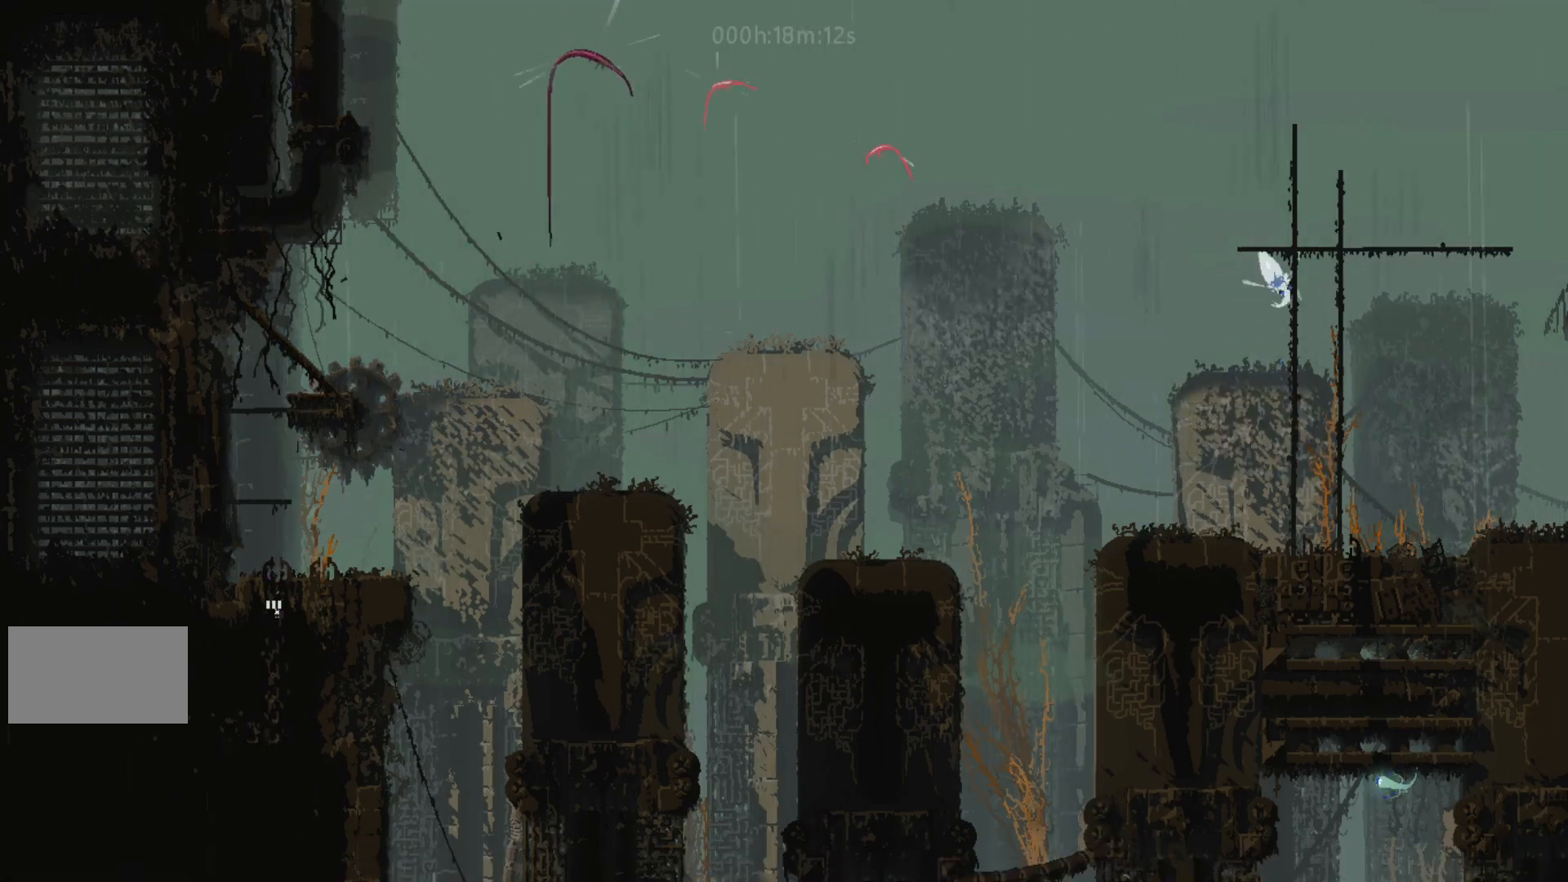
{"keys": ["down"], "events": []}
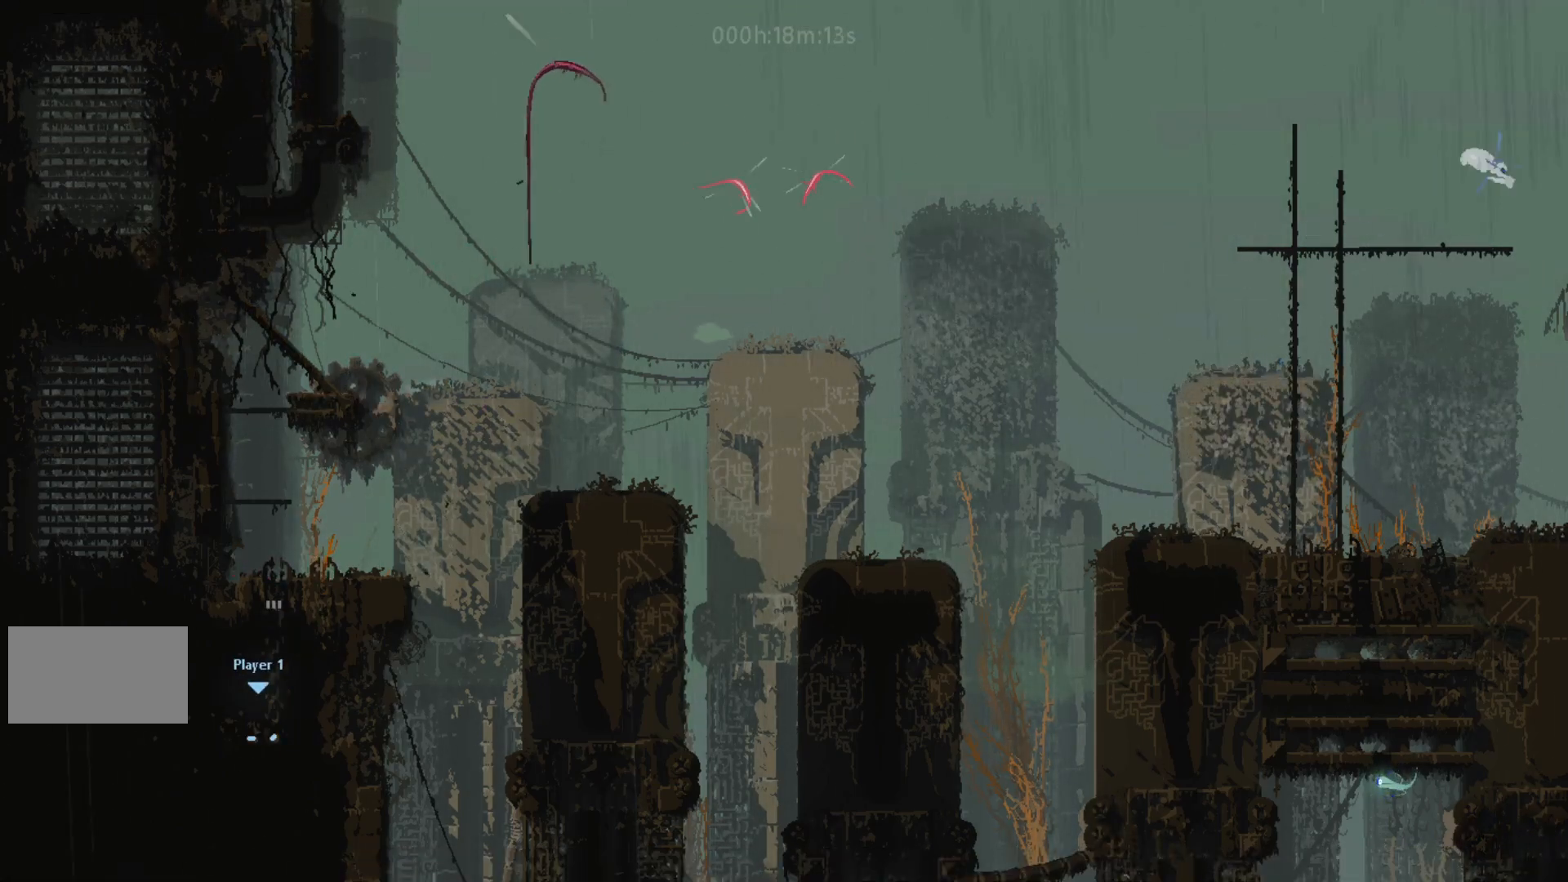
{"keys": ["down"], "events": []}
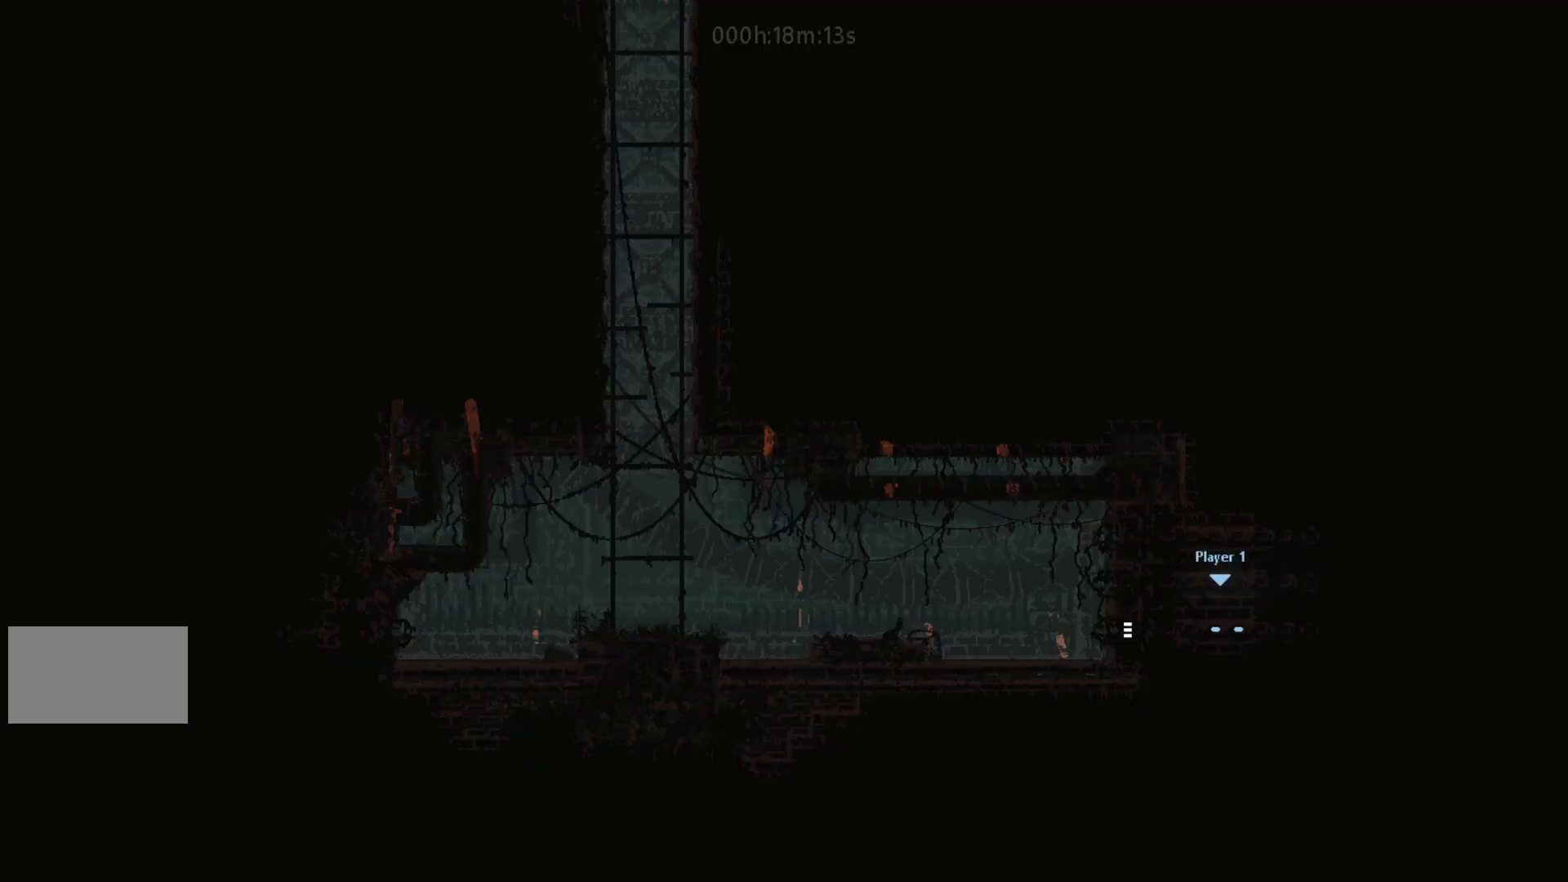
{"keys": ["left"], "events": [[200, "down", "up"], [200, "j", "down"], [200, "left", "down"], [317, "j", "up"], [367, "j", "down"], [383, "up", "down"], [417, "left", "up"], [467, "left", "down"], [483, "j", "up"], [483, "up", "up"]]}
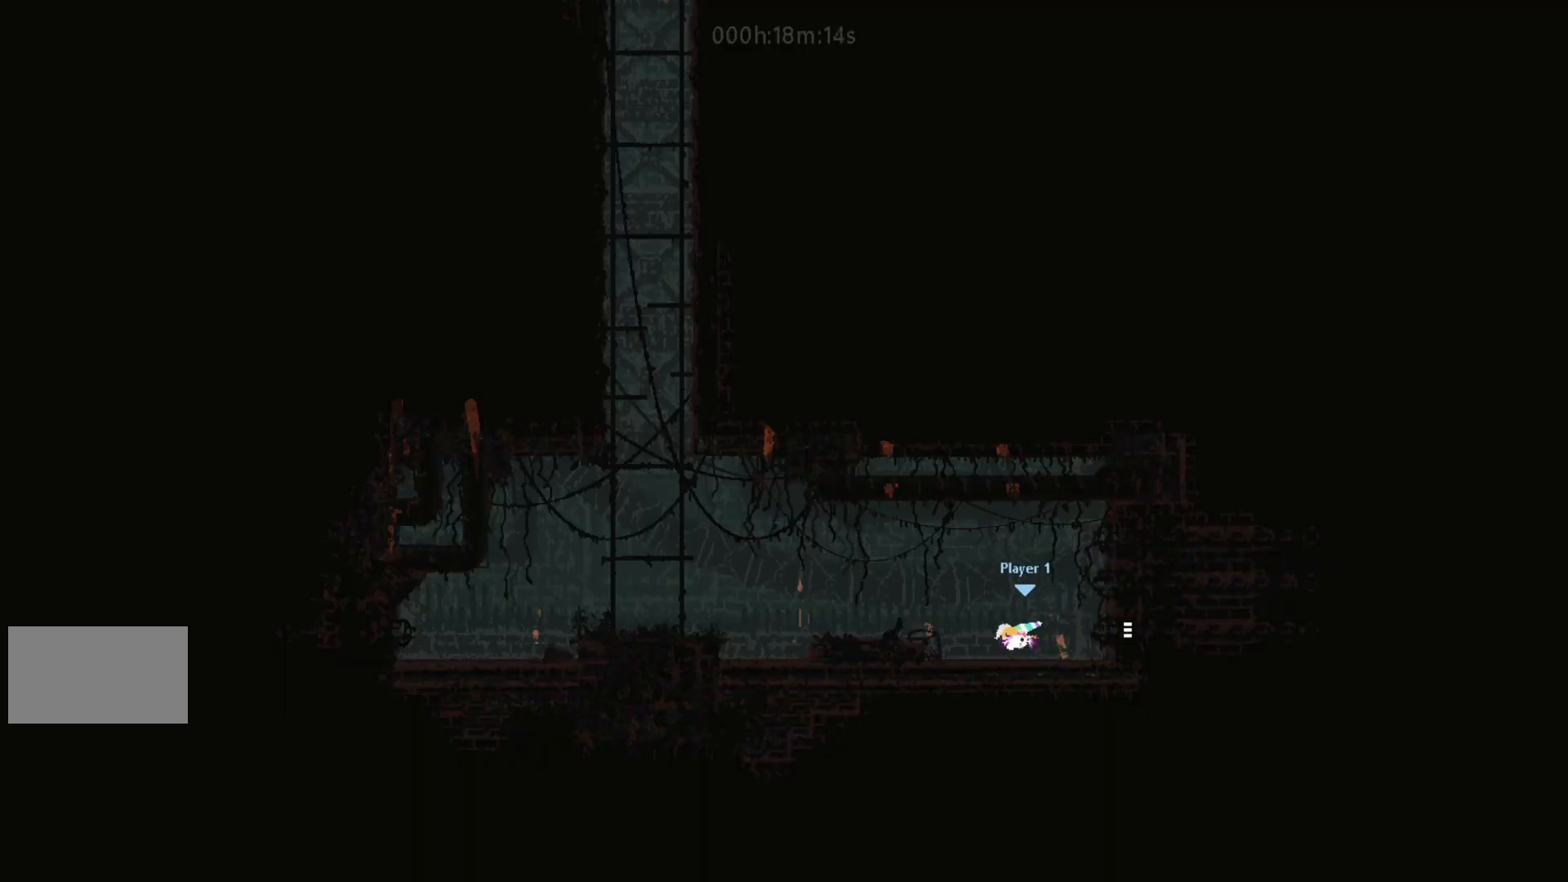
{"keys": ["left"], "events": [[217, "j", "down"], [283, "j", "up"]]}
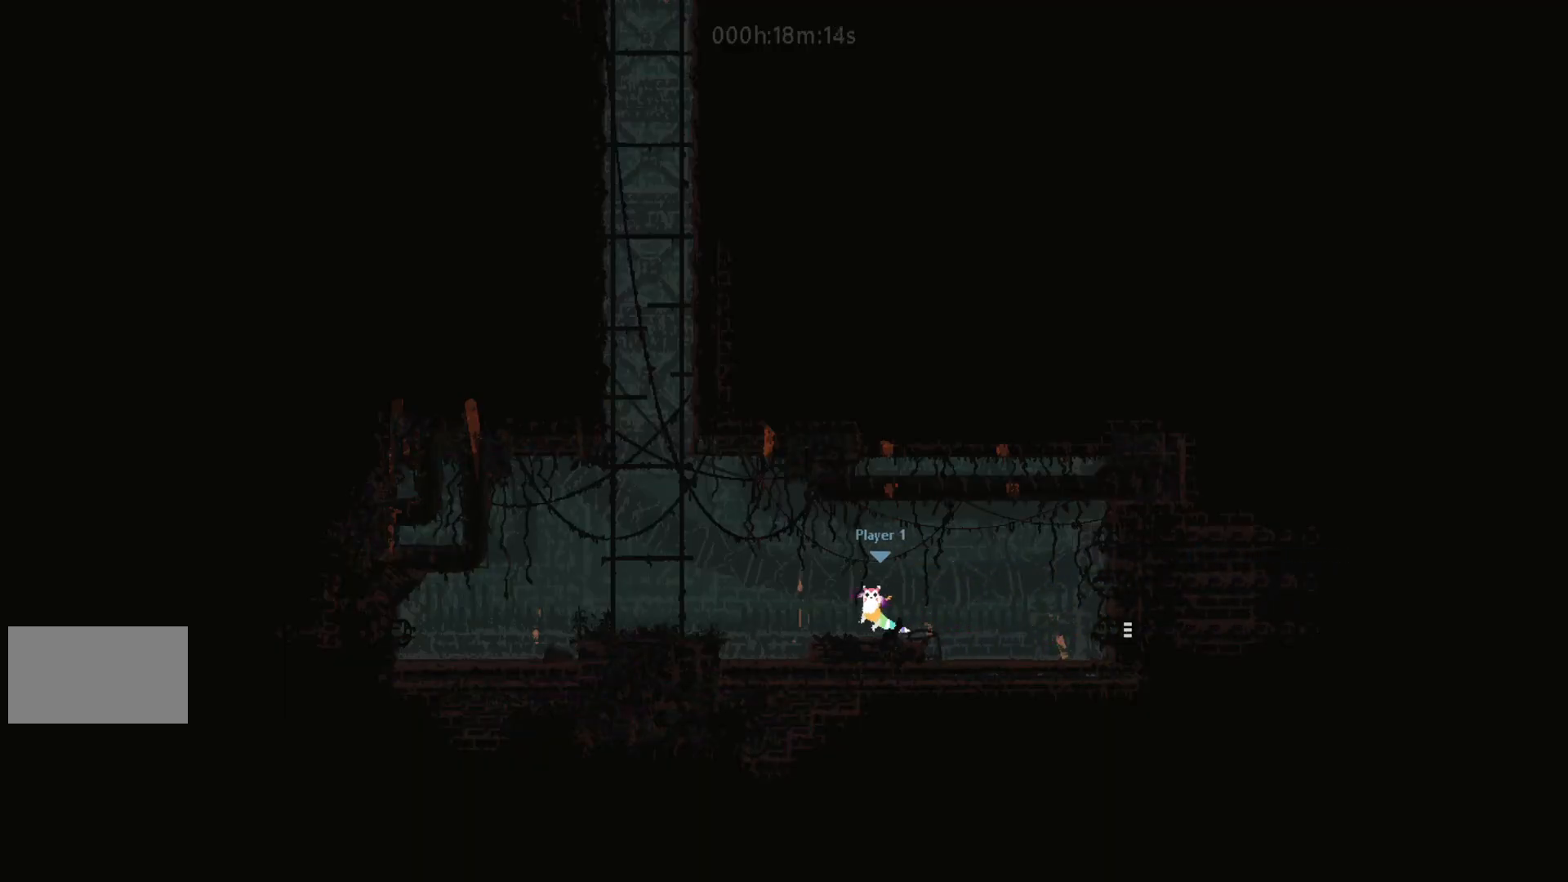
{"keys": ["up"], "events": [[100, "j", "down"], [300, "j", "up"], [450, "up", "down"], [500, "left", "up"]]}
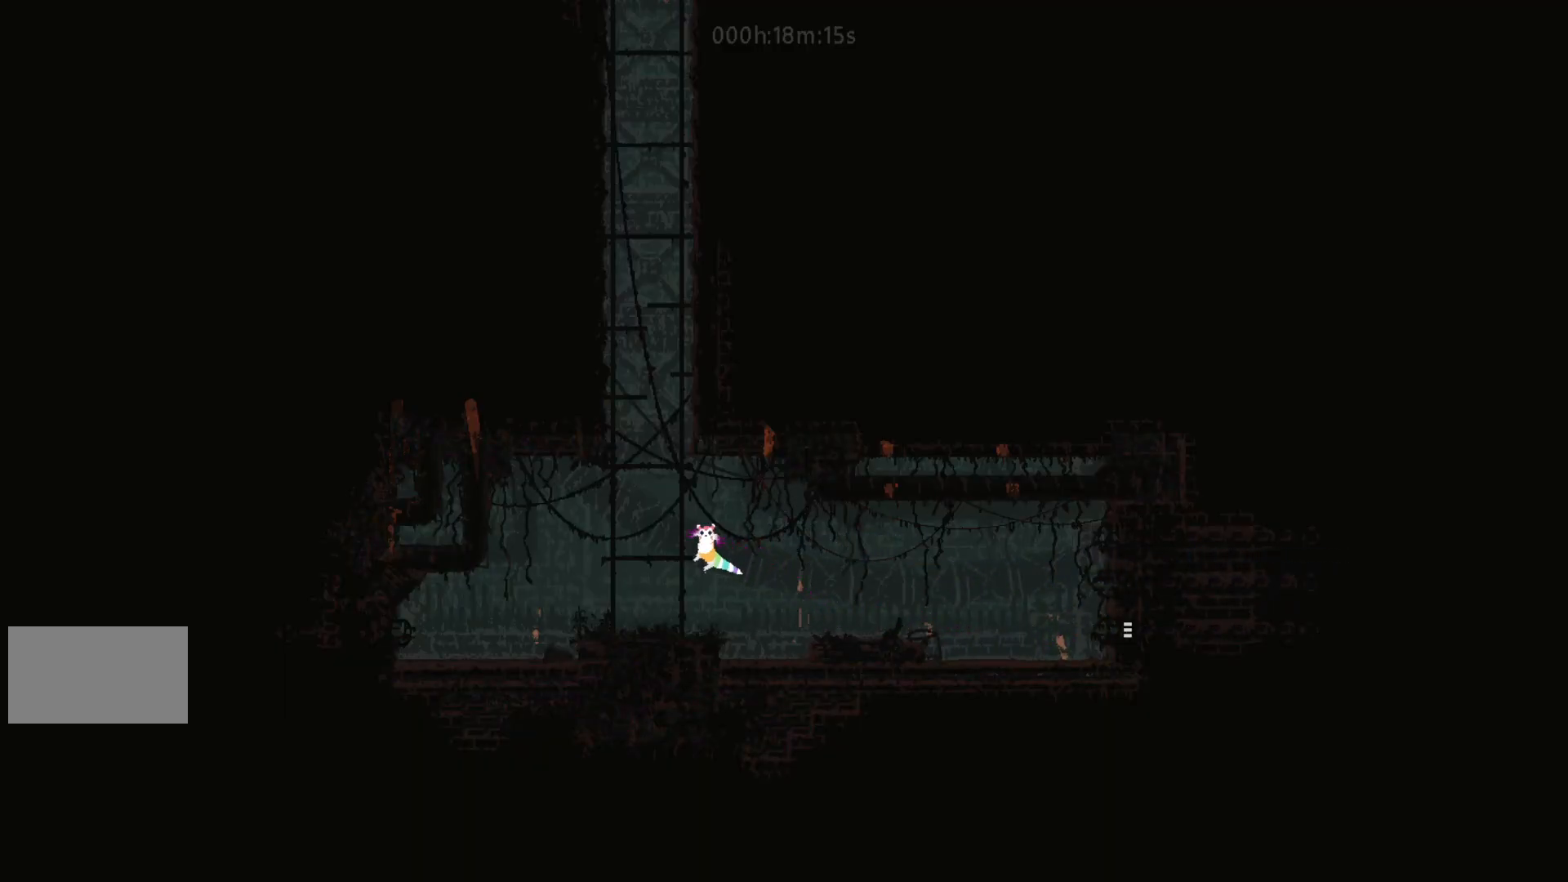
{"keys": ["up"], "events": []}
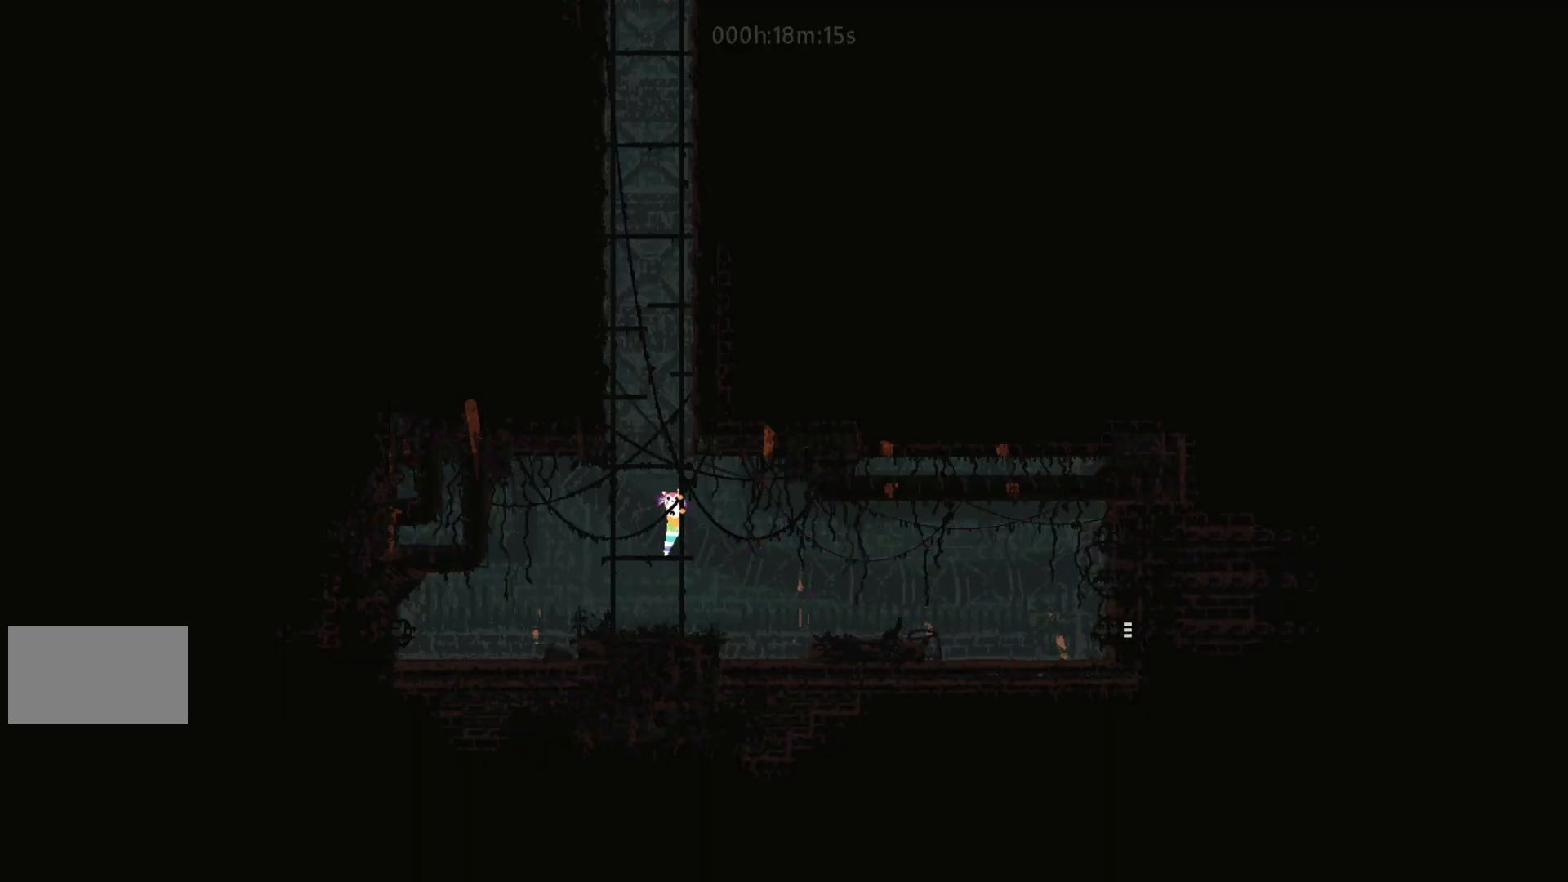
{"keys": ["up"], "events": []}
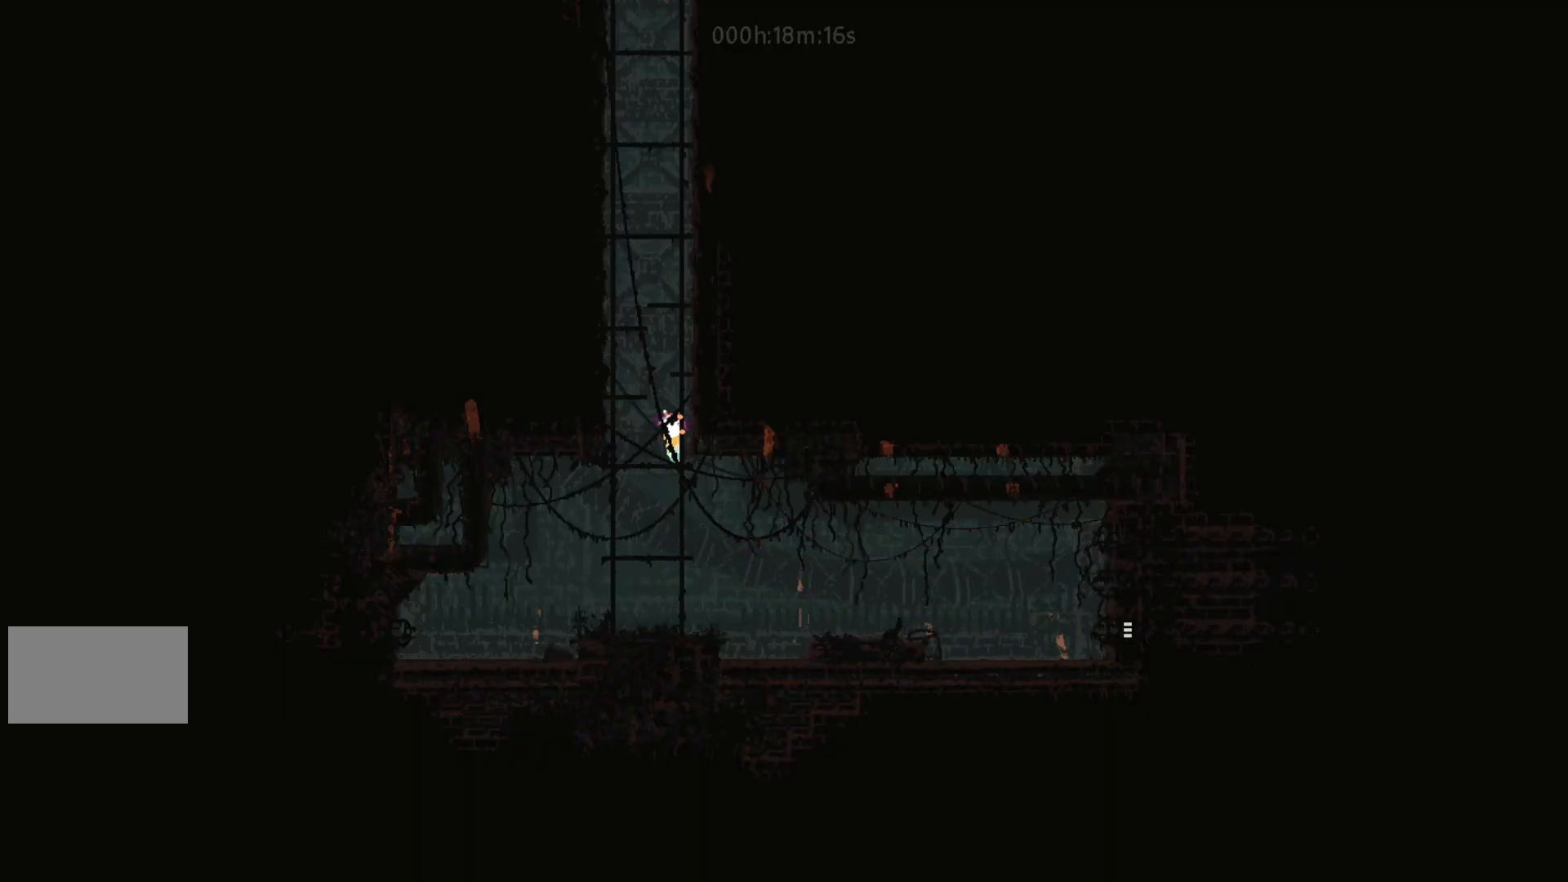
{"keys": ["up"], "events": []}
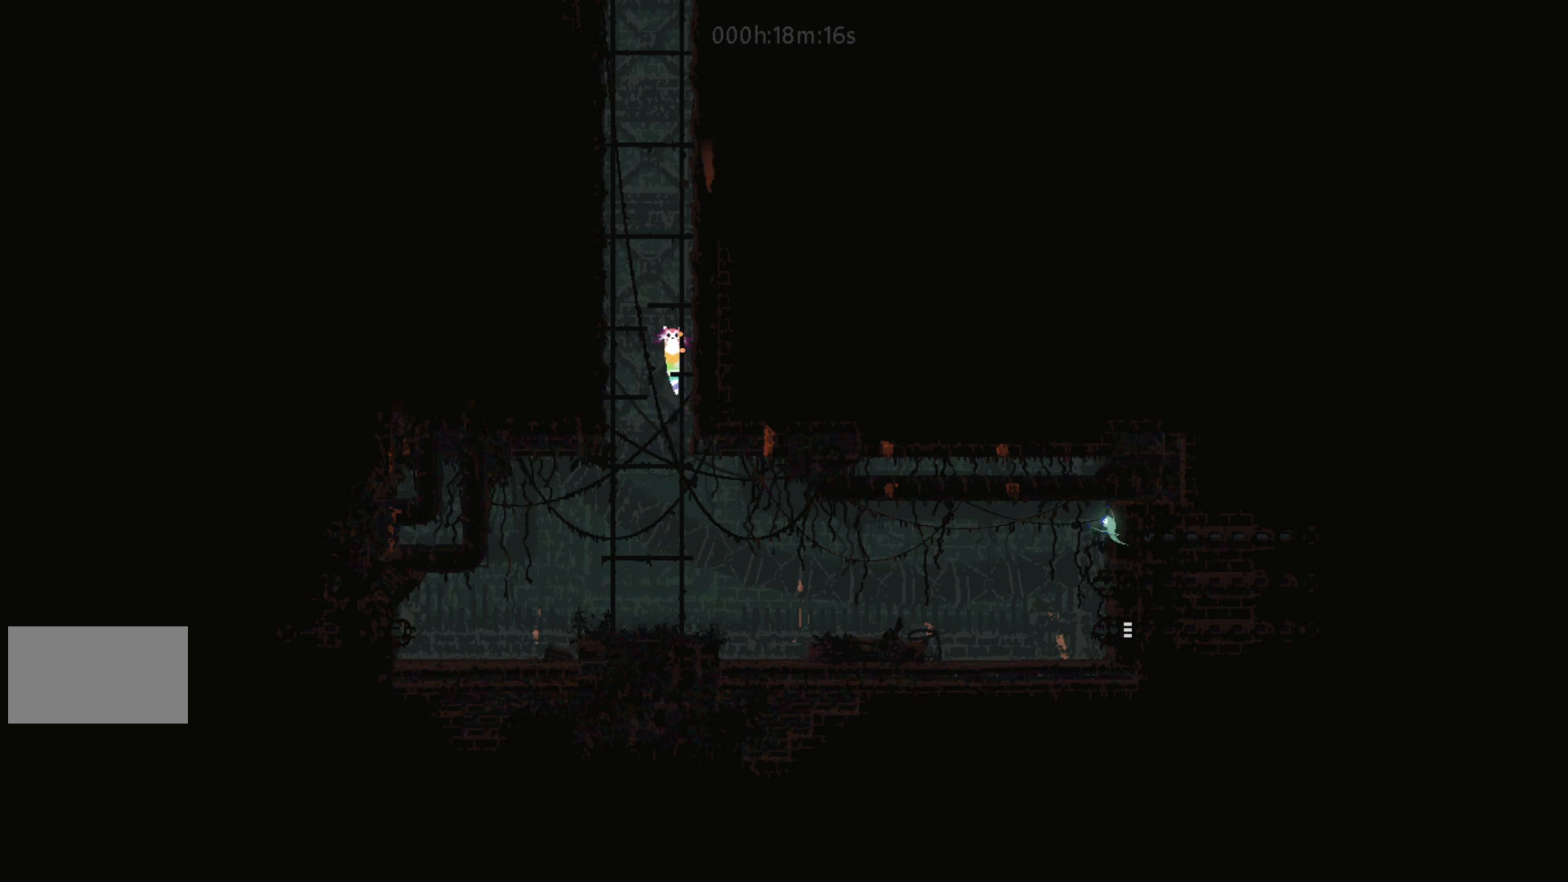
{"keys": ["up"], "events": []}
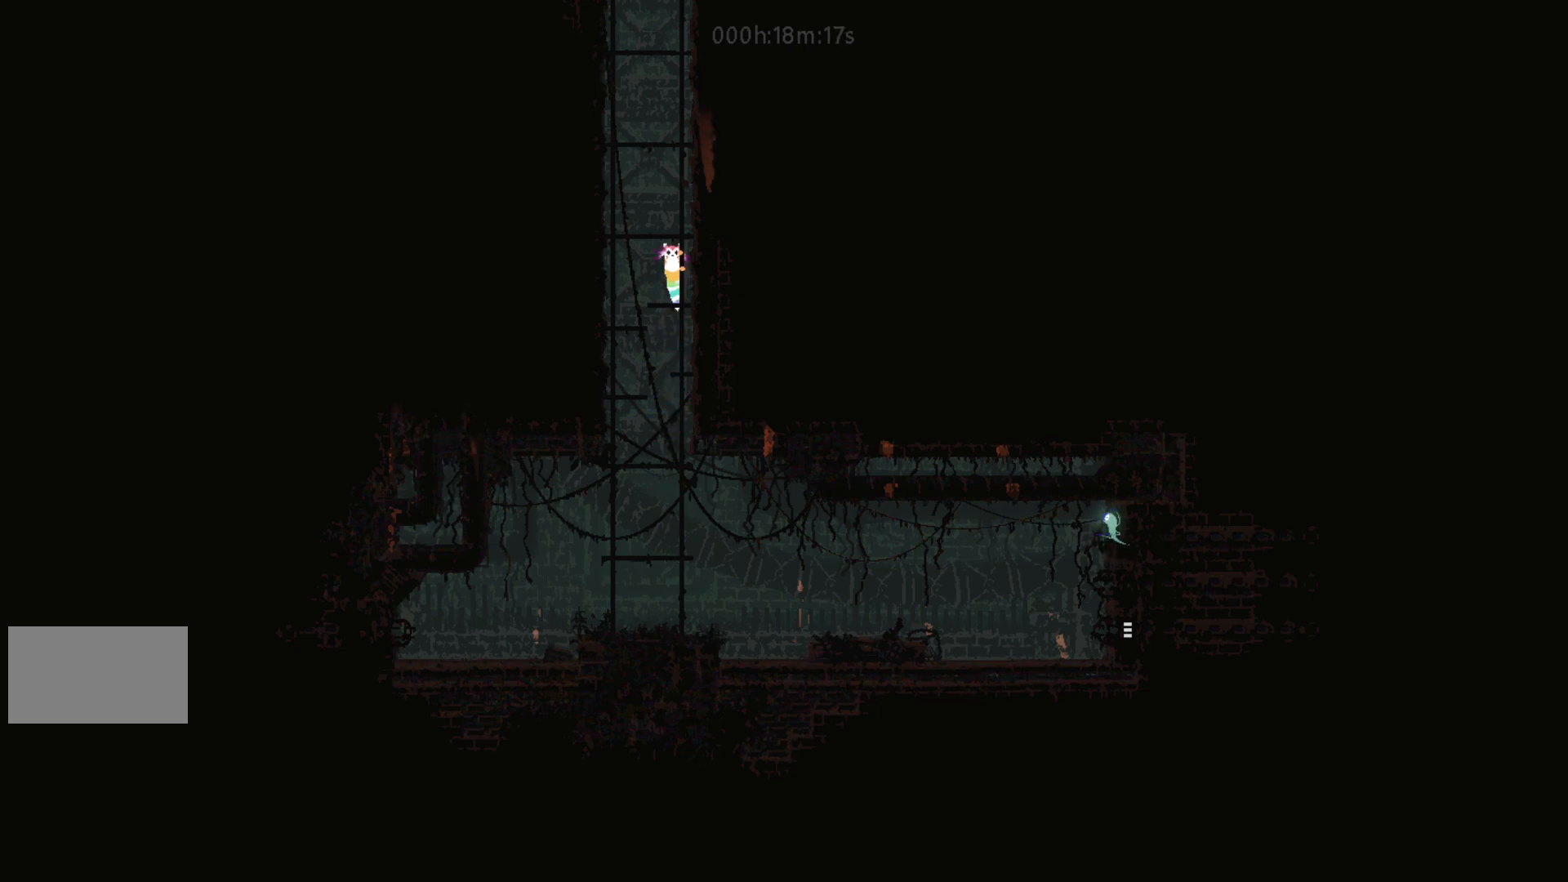
{"keys": ["up"], "events": []}
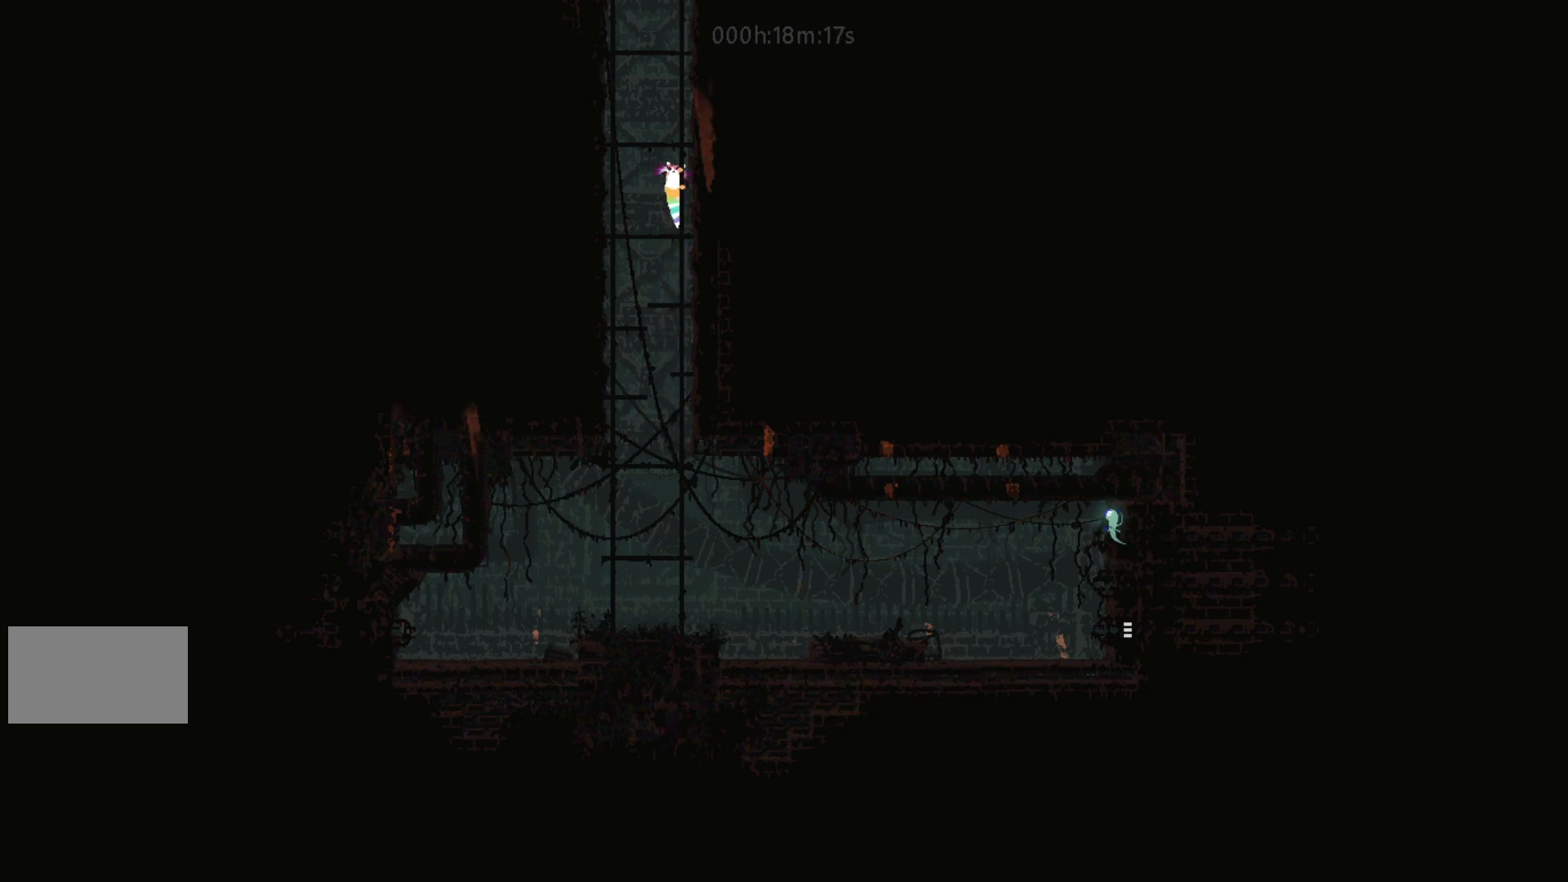
{"keys": ["up"], "events": []}
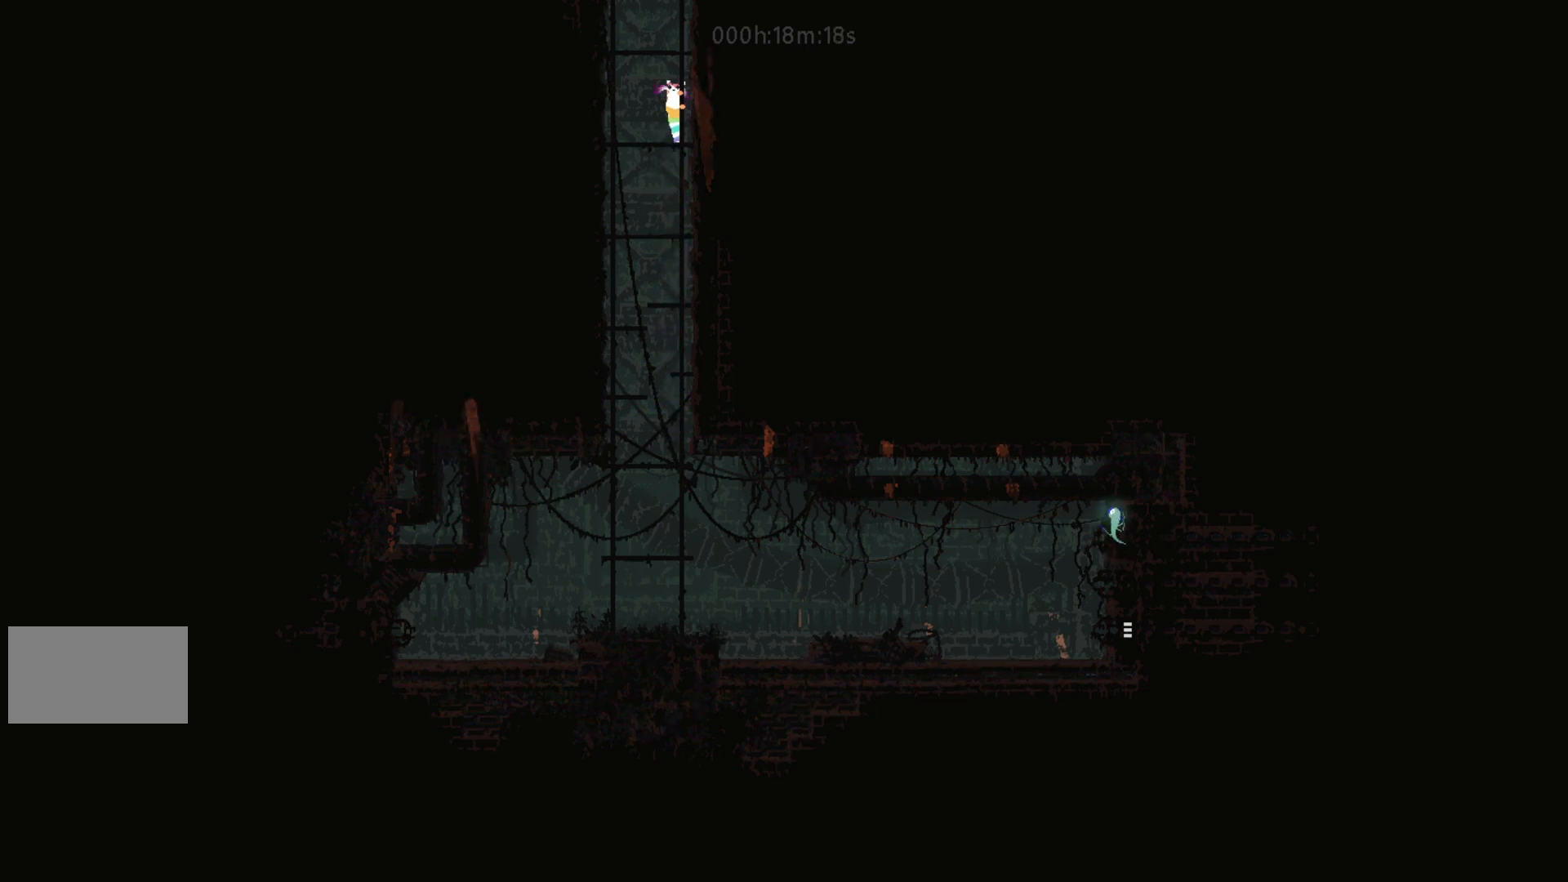
{"keys": ["up"], "events": []}
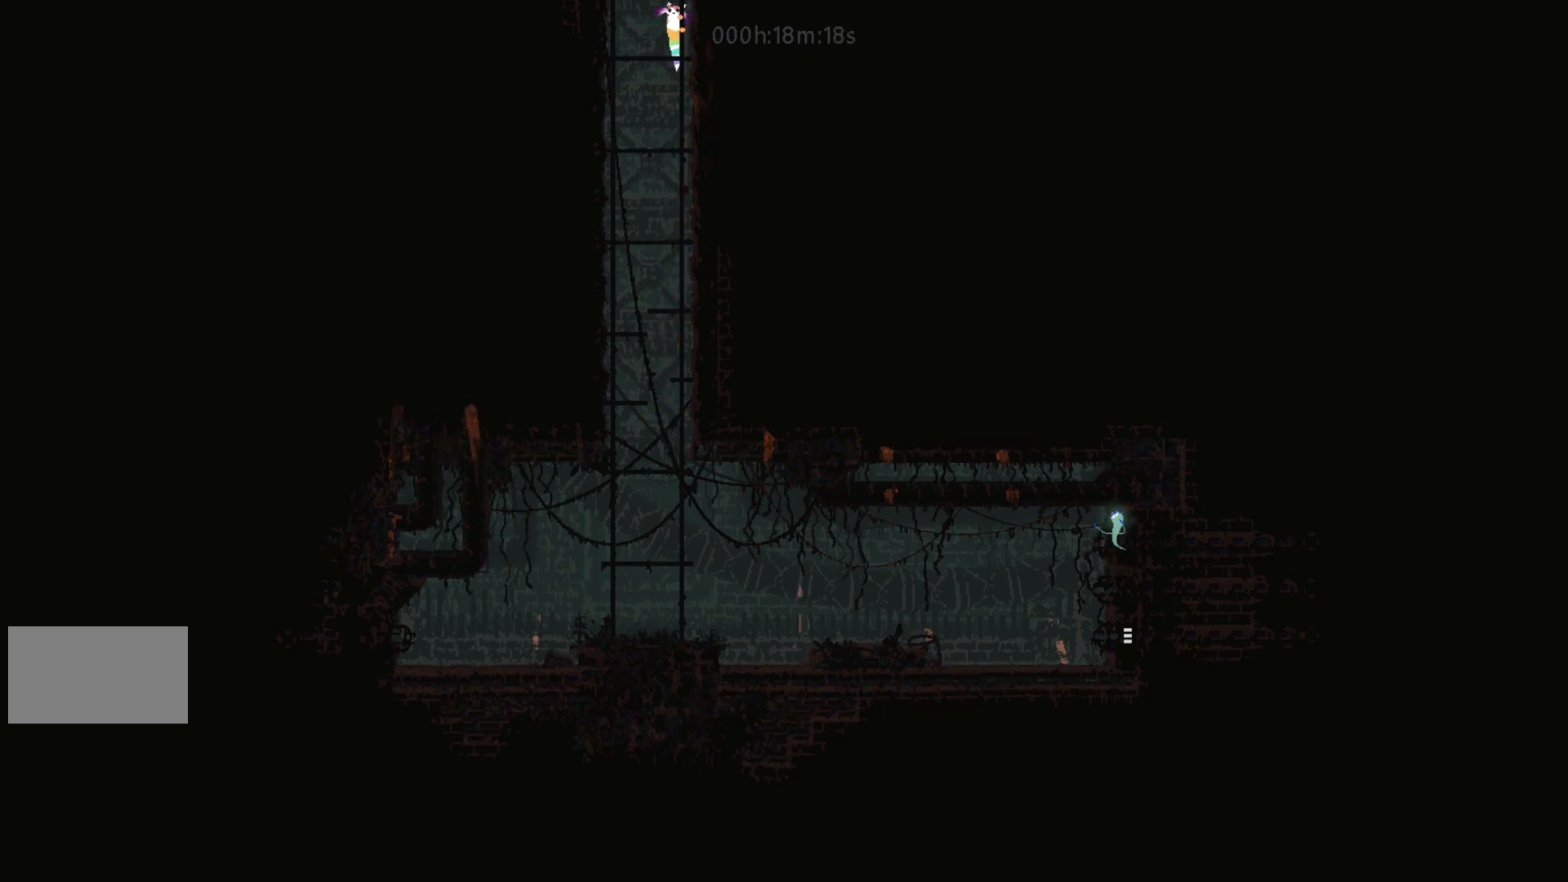
{"keys": ["j", "up"], "events": [[217, "j", "down"], [383, "j", "up"], [483, "j", "down"]]}
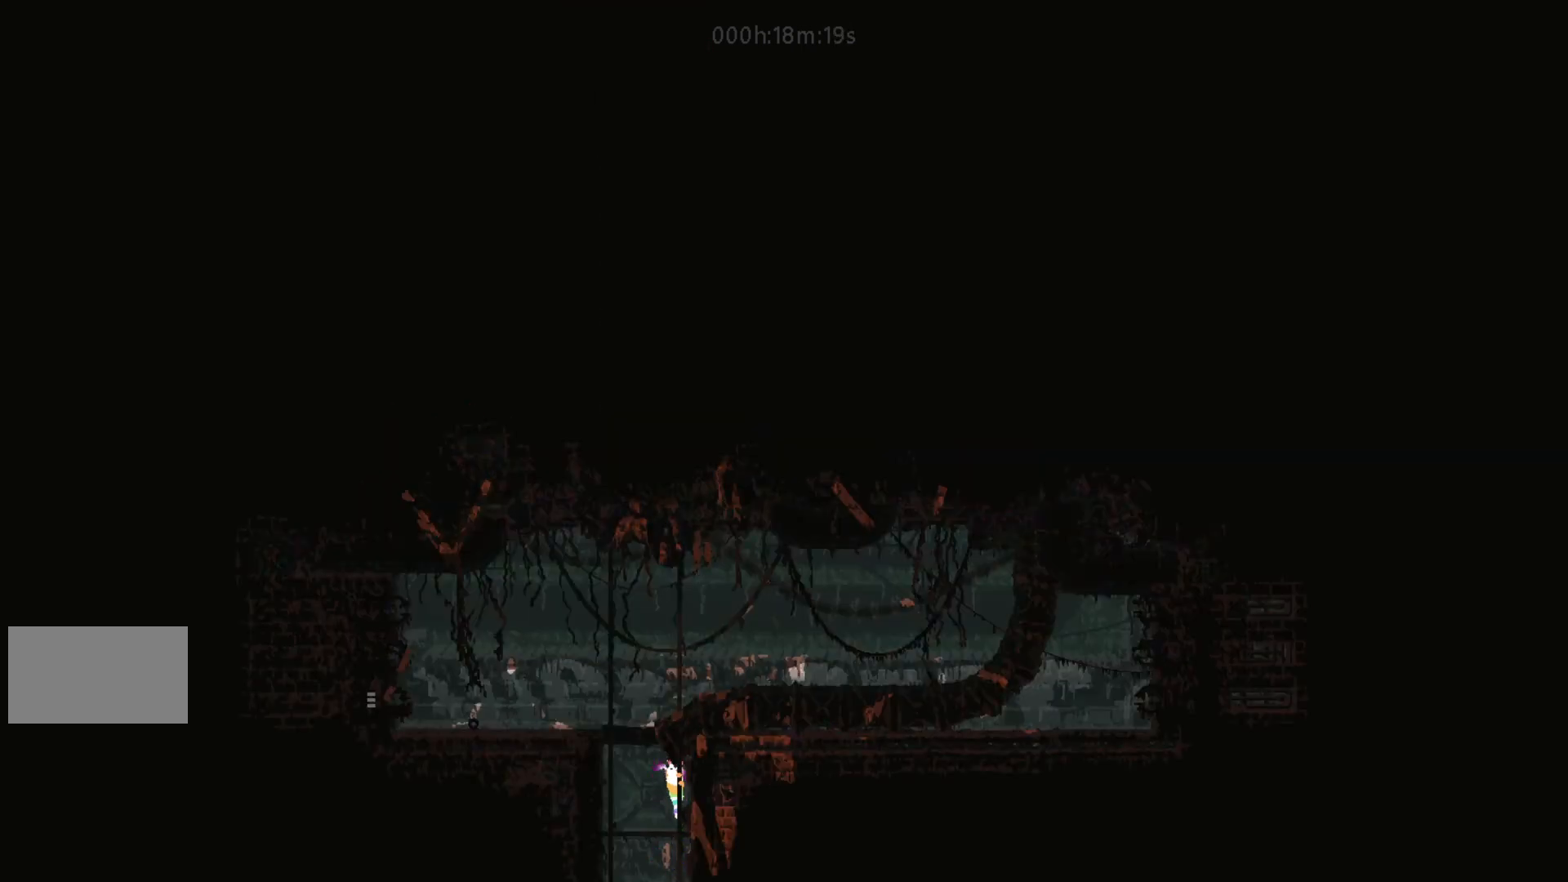
{"keys": ["left"], "events": [[17, "left", "down"], [33, "up", "up"], [133, "j", "up"]]}
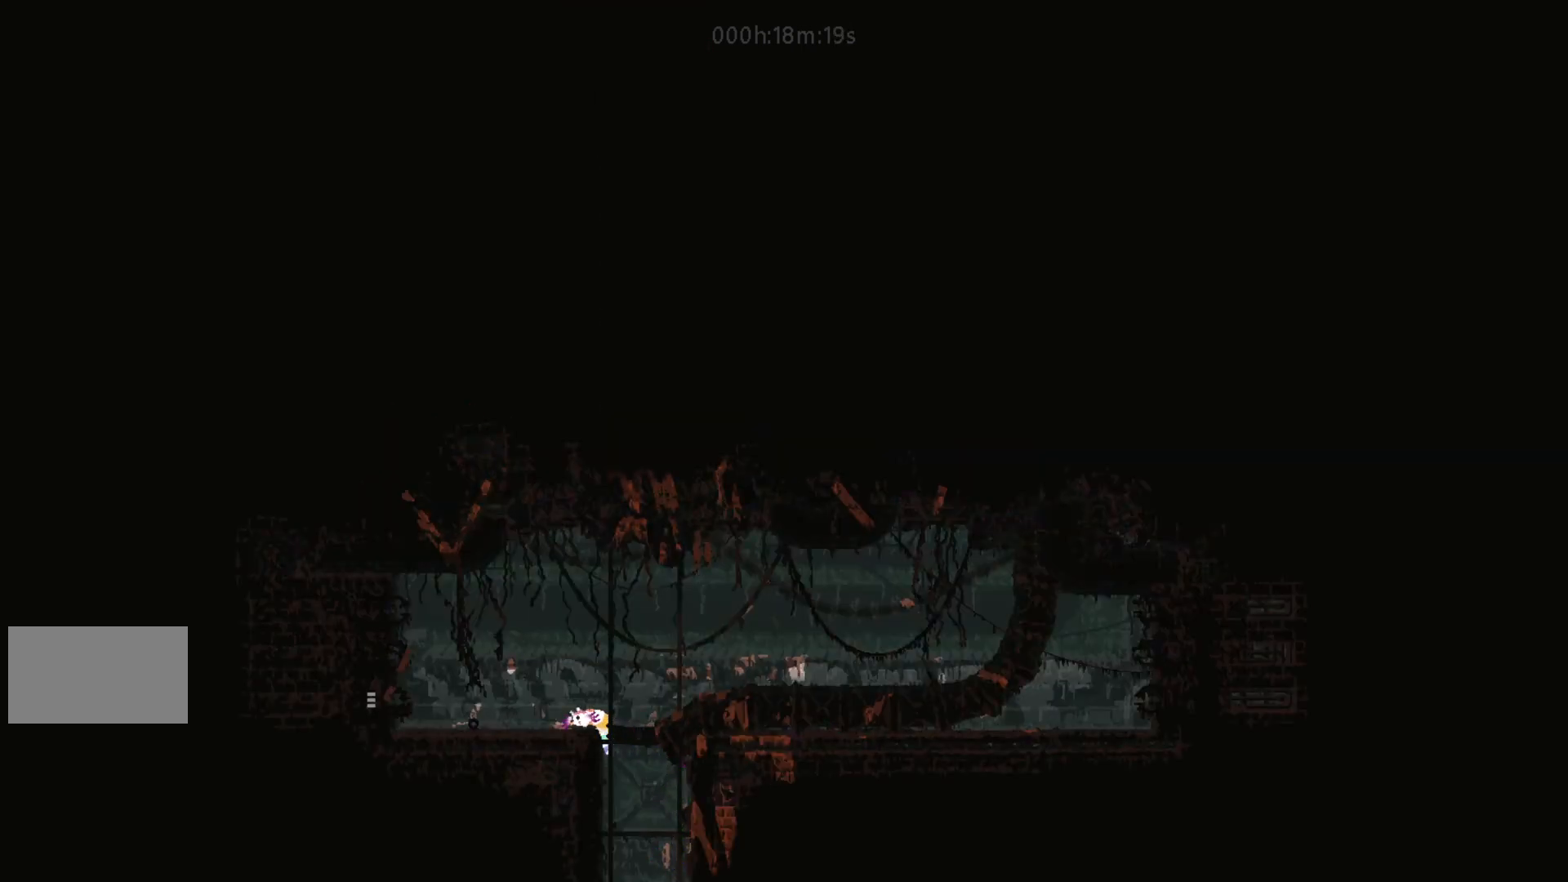
{"keys": ["g", "left"], "events": [[467, "g", "down"]]}
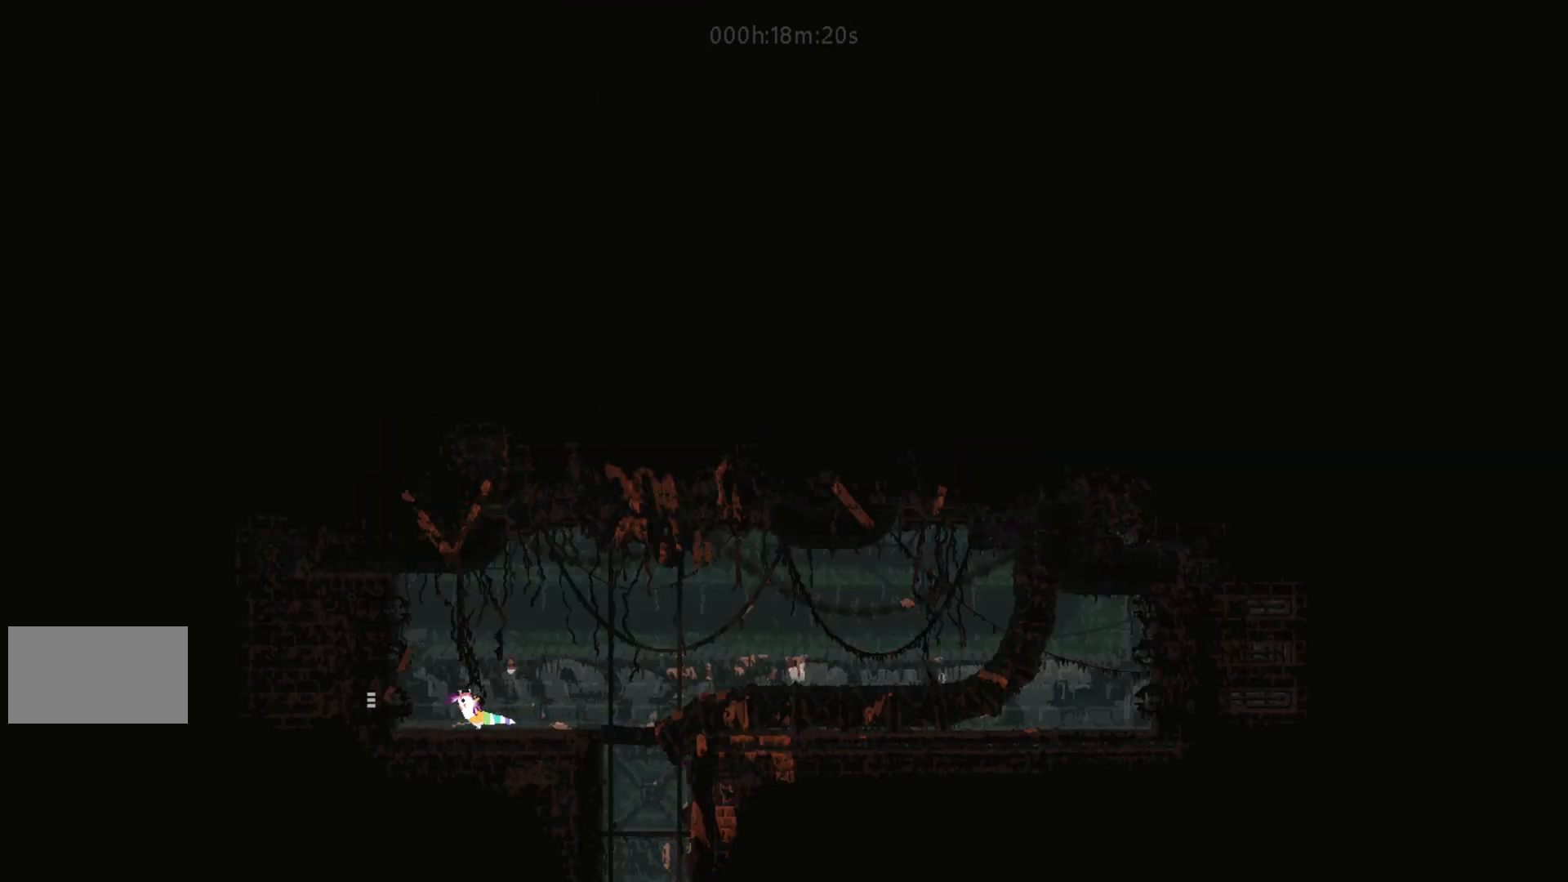
{"keys": ["left"], "events": [[100, "g", "up"], [100, "j", "down"], [167, "j", "up"]]}